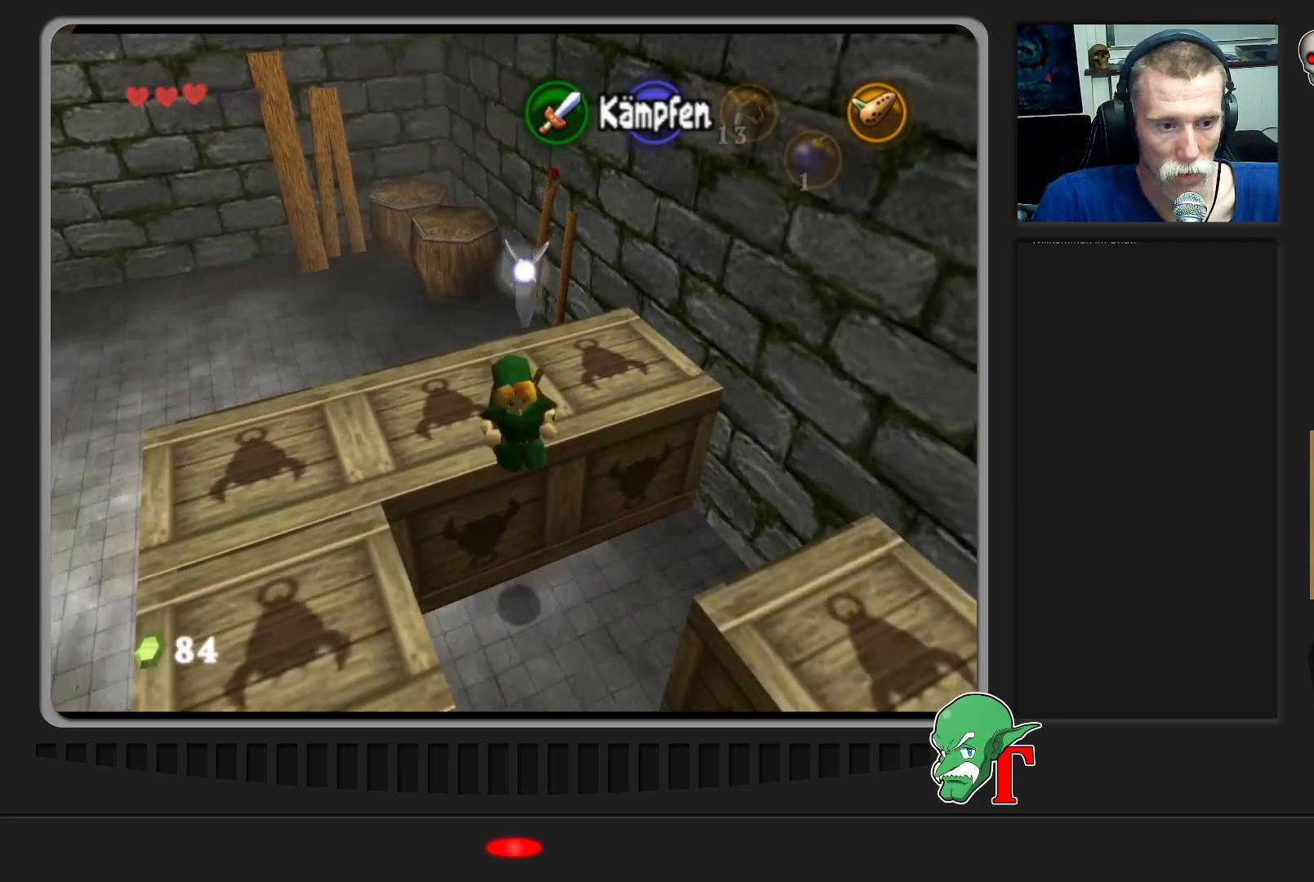
Gameplay with a controller (Nintendo layout); each line is a JSON object with the inputs held at the frame after it. "events" lists button and stick changes between this image and that frame as [ms after this image, input, new state], when the widget could be followed in between. Not read: L3 R3.
{"buttons": [], "left_stick": "up-left", "events": [[100, "left_stick", "up"], [267, "left_stick", "up-left"]]}
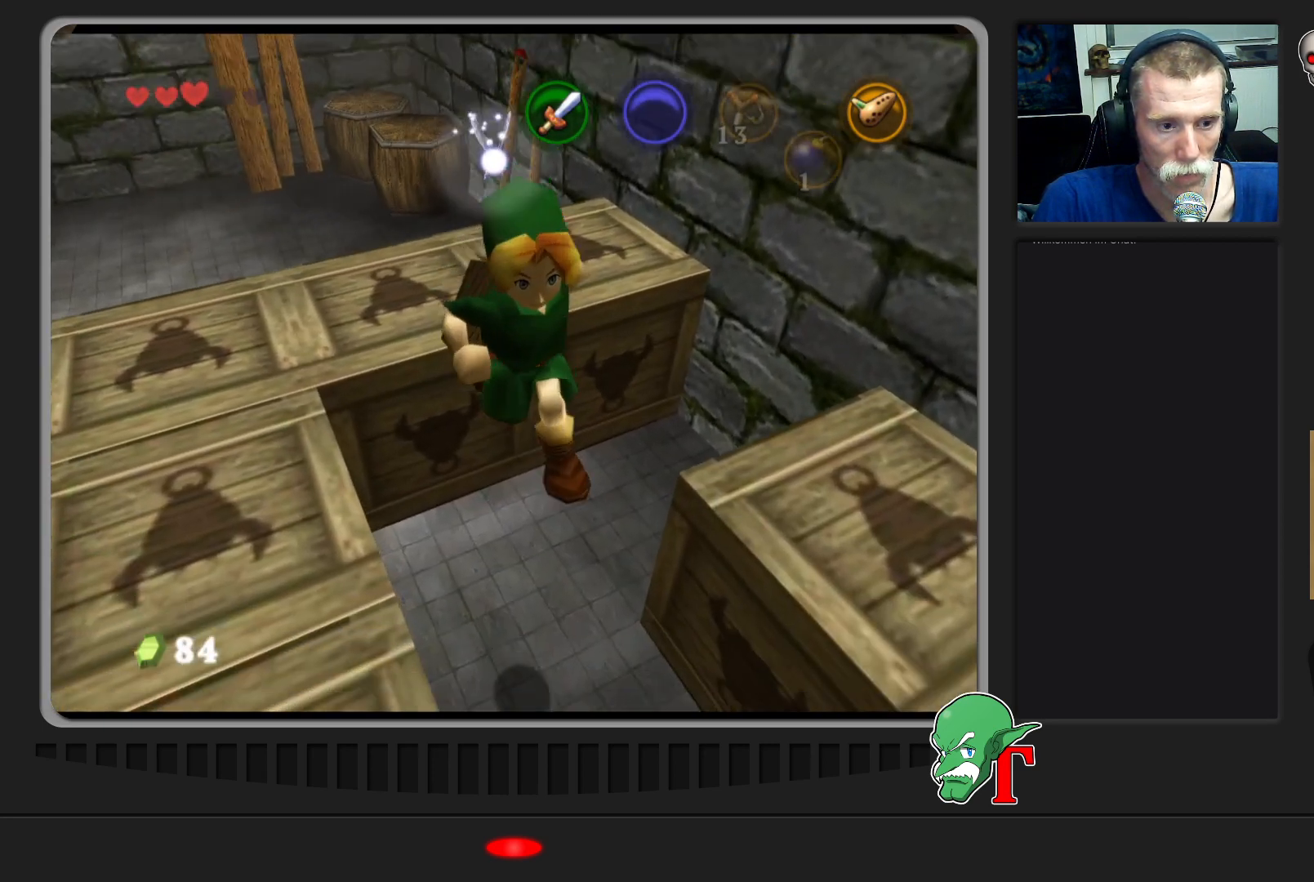
{"buttons": [], "left_stick": "up-right", "events": [[233, "left_stick", "center"], [433, "left_stick", "up-right"]]}
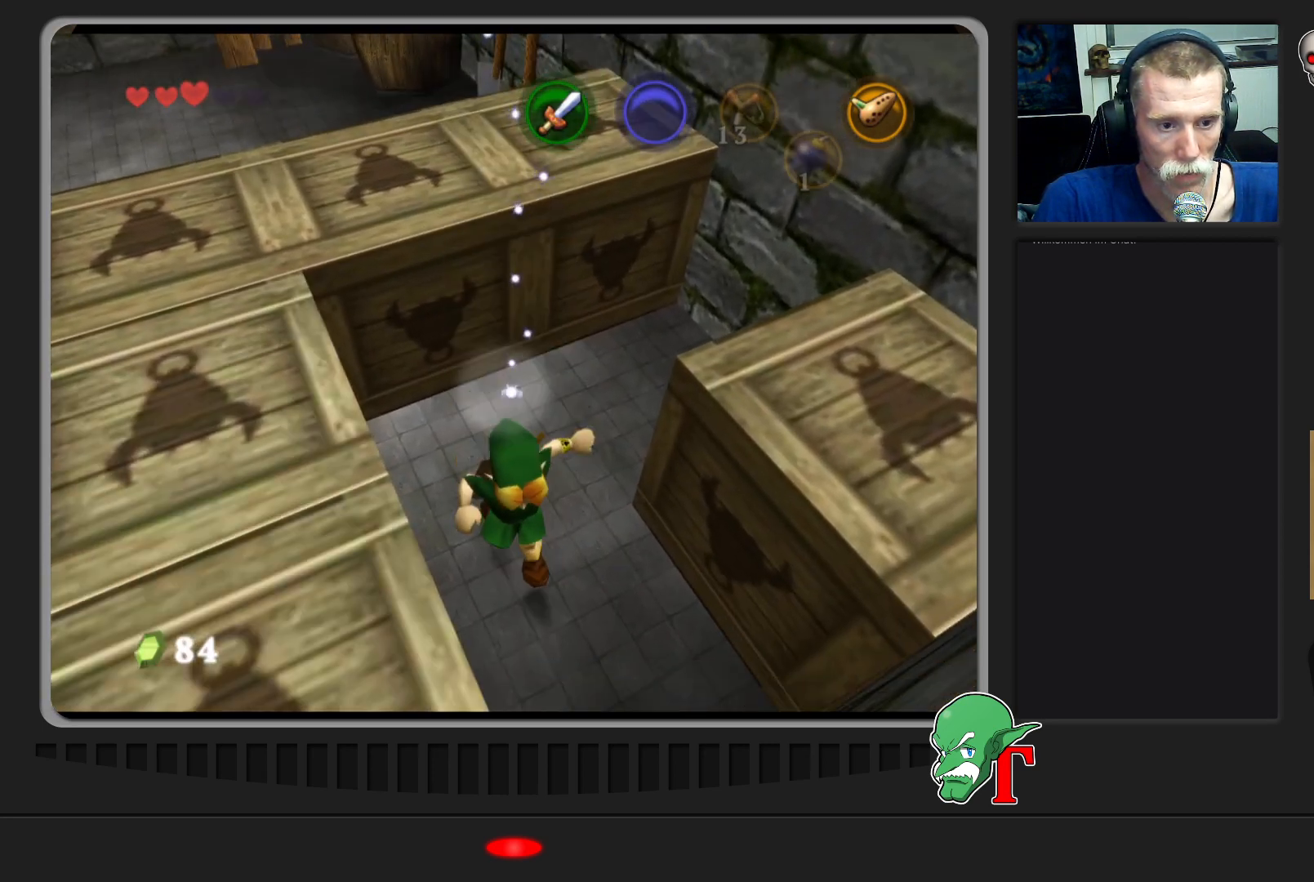
{"buttons": [], "left_stick": "up-right", "events": [[67, "left_stick", "up"], [300, "left_stick", "up-right"]]}
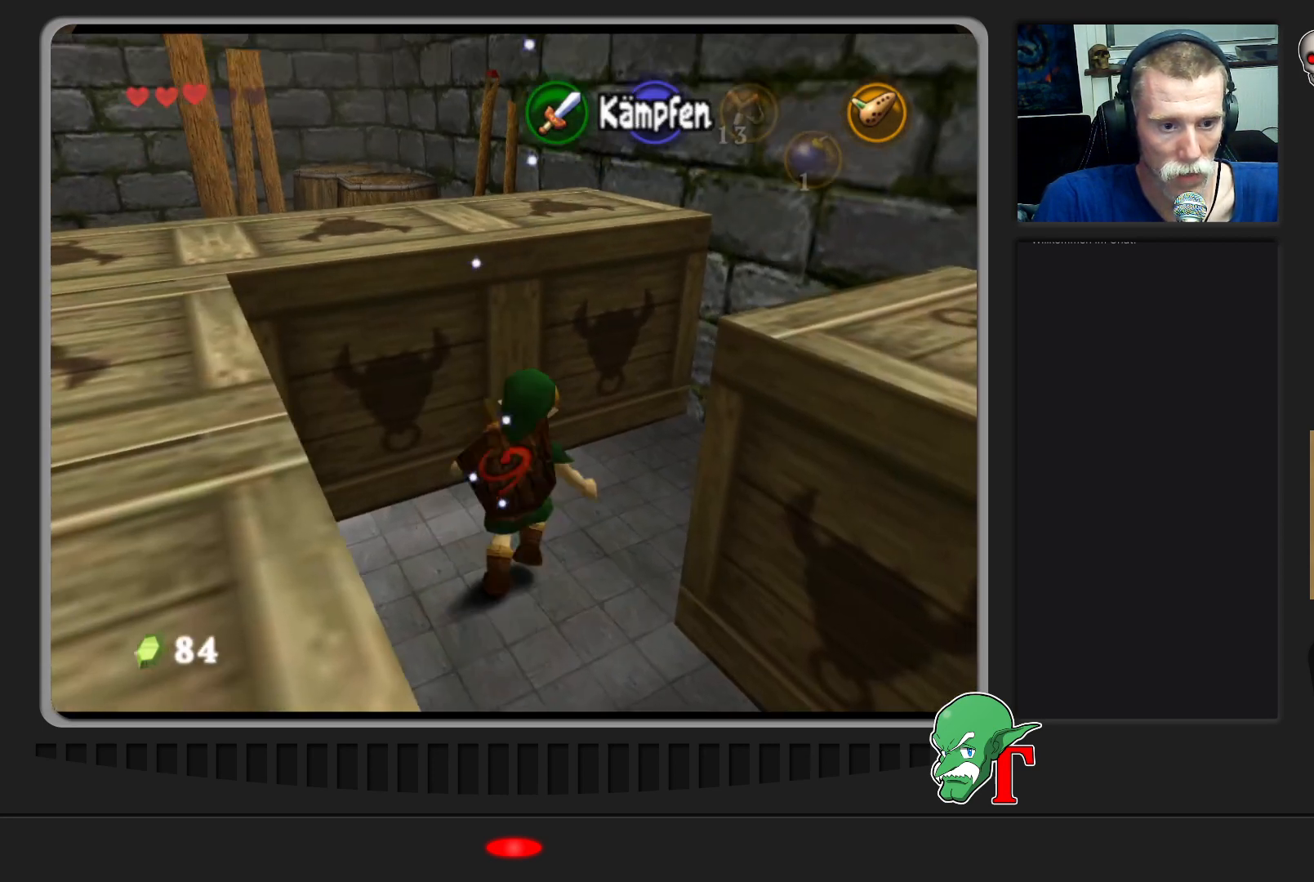
{"buttons": [], "left_stick": "down", "events": [[100, "left_stick", "center"], [200, "left_stick", "right"], [333, "left_stick", "down-right"], [467, "left_stick", "down"]]}
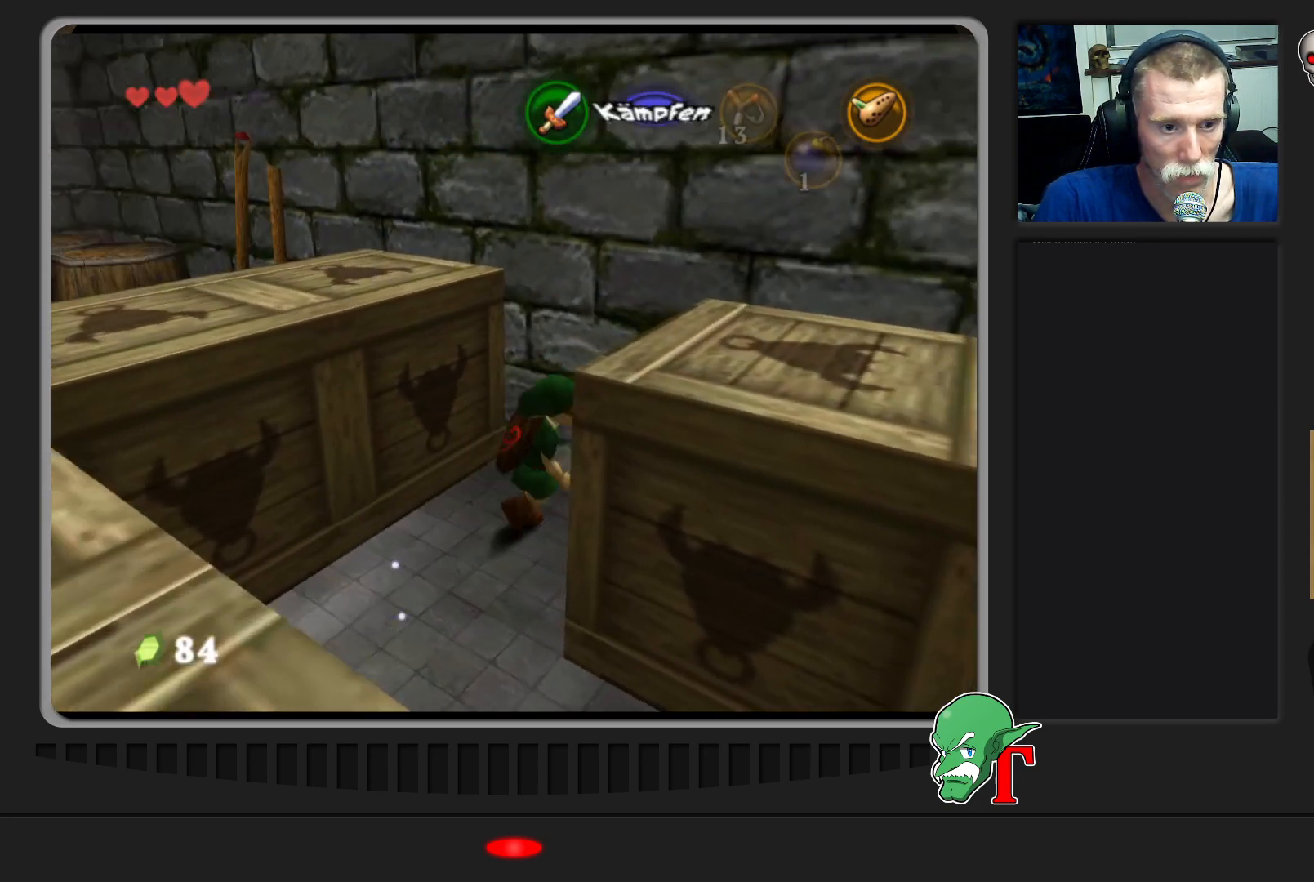
{"buttons": [], "left_stick": "down", "events": []}
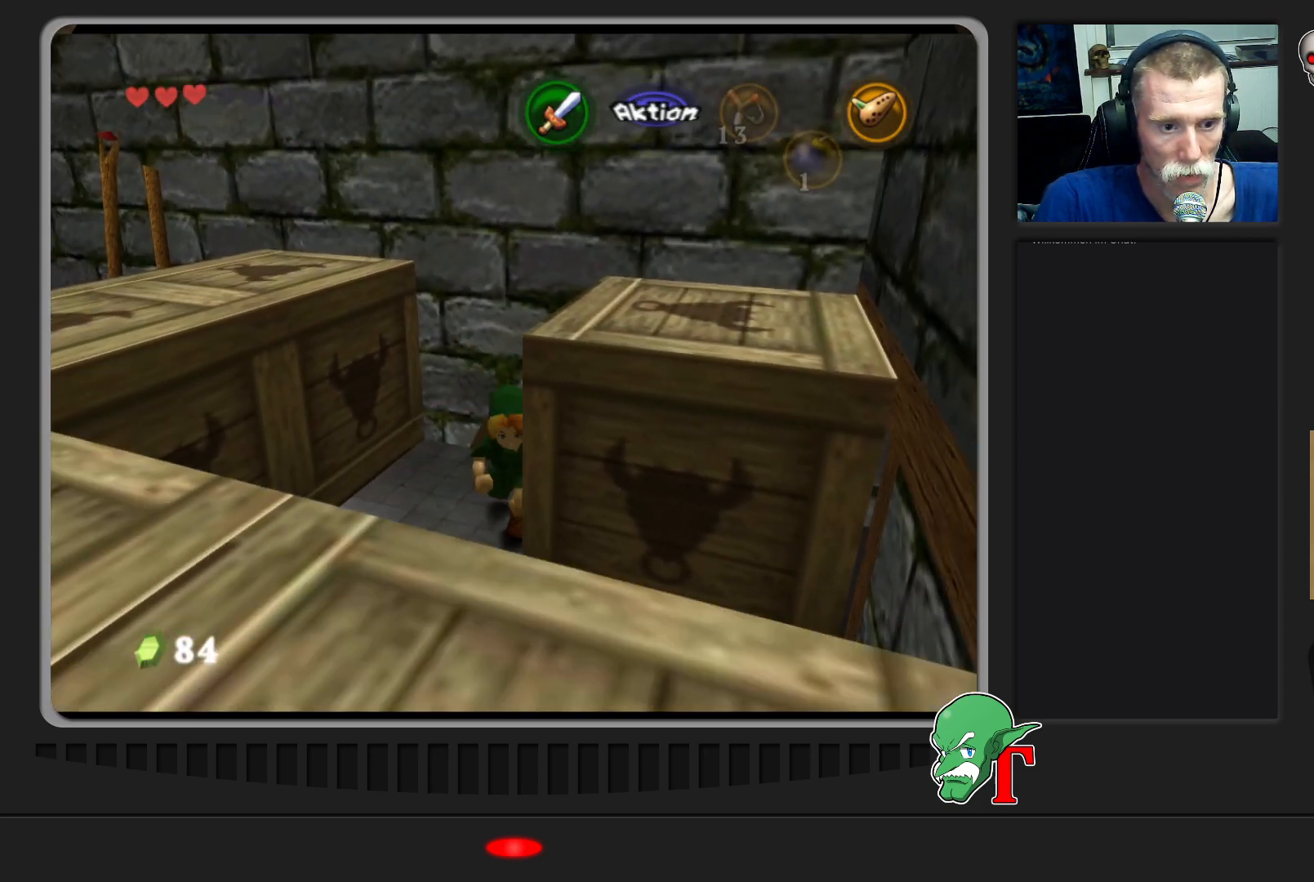
{"buttons": [], "left_stick": "up-left", "events": [[133, "left_stick", "center"], [267, "left_stick", "up-left"]]}
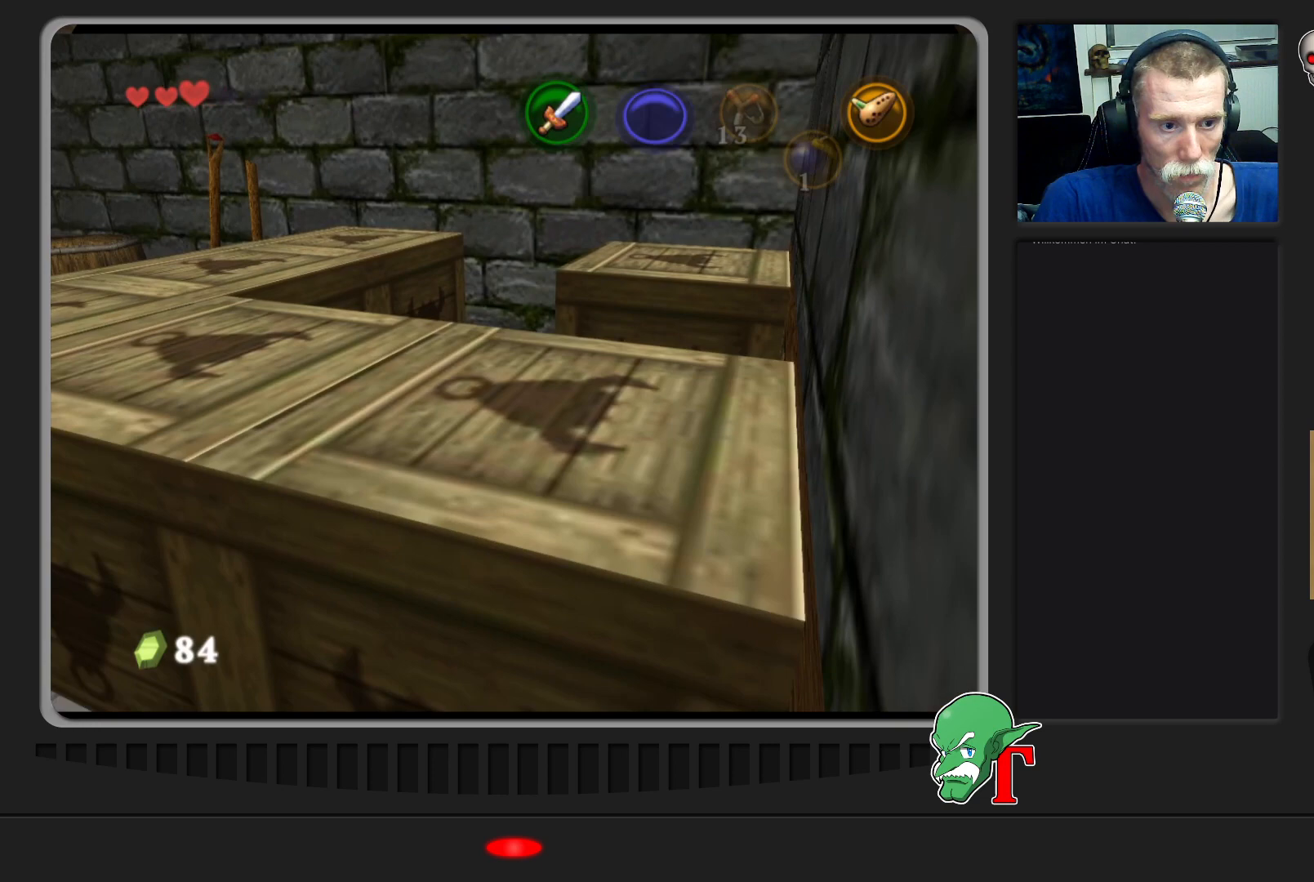
{"buttons": [], "left_stick": "up-right", "events": [[400, "left_stick", "up-right"]]}
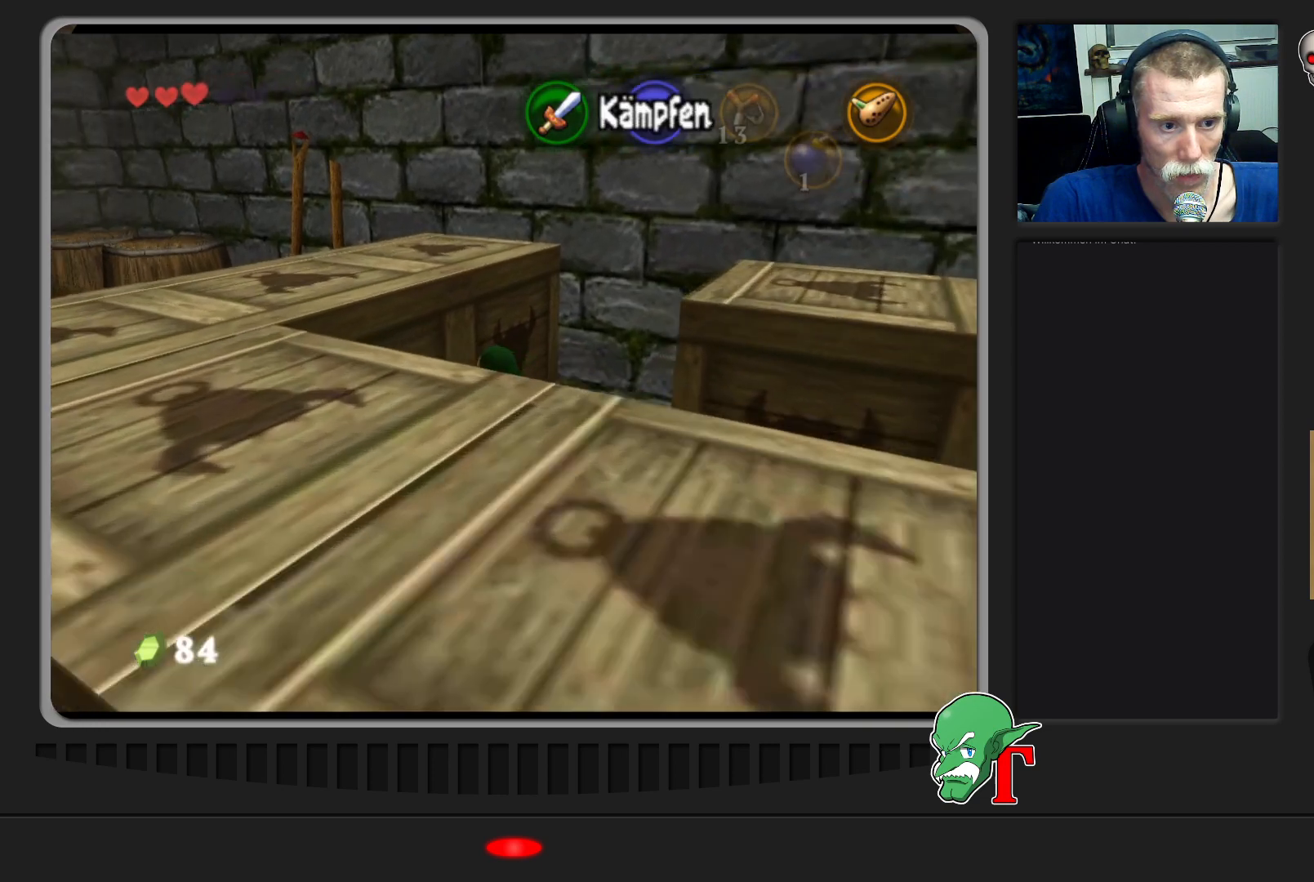
{"buttons": [], "left_stick": "center", "events": [[67, "left_stick", "down-right"], [433, "left_stick", "center"]]}
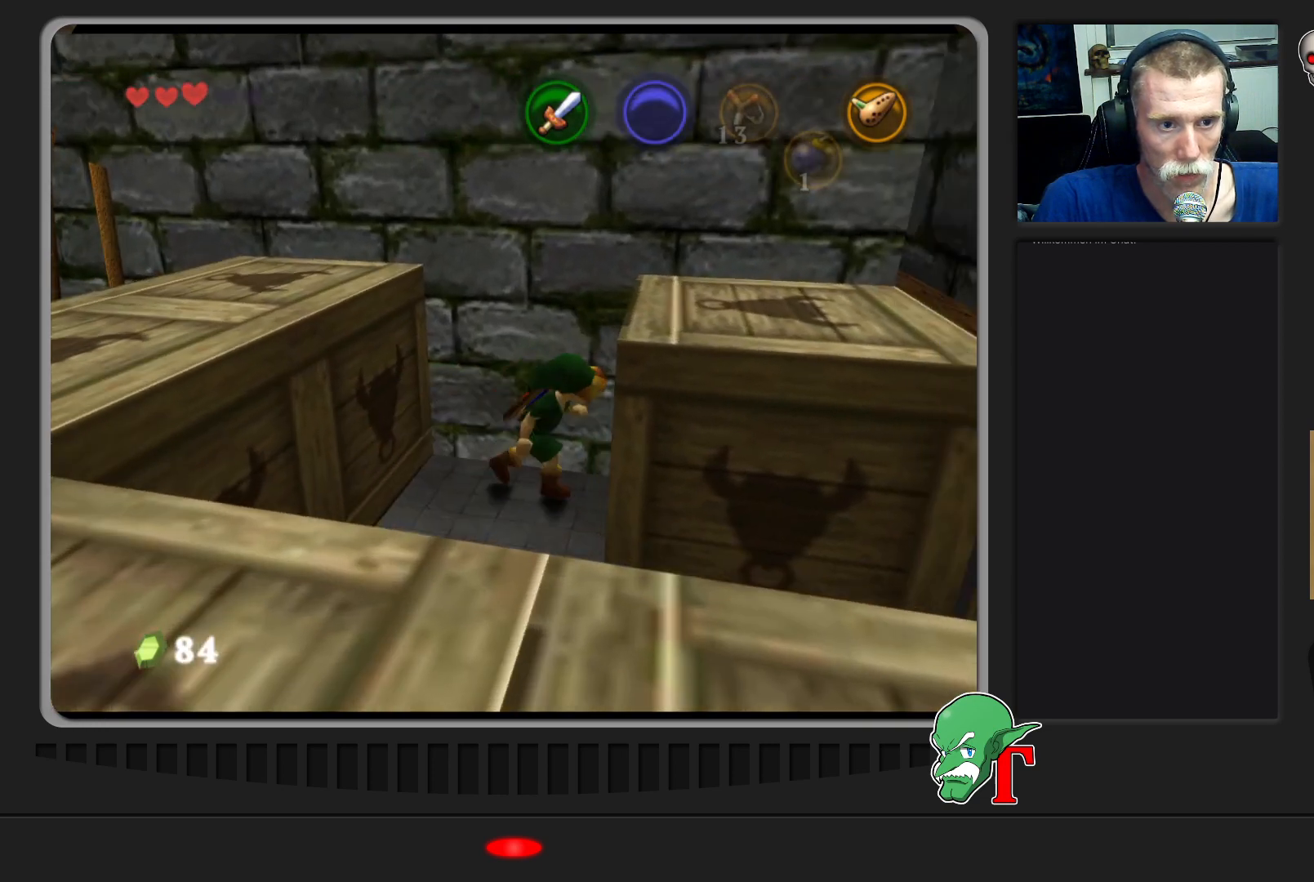
{"buttons": ["A"], "left_stick": "center", "events": [[167, "A", "down"]]}
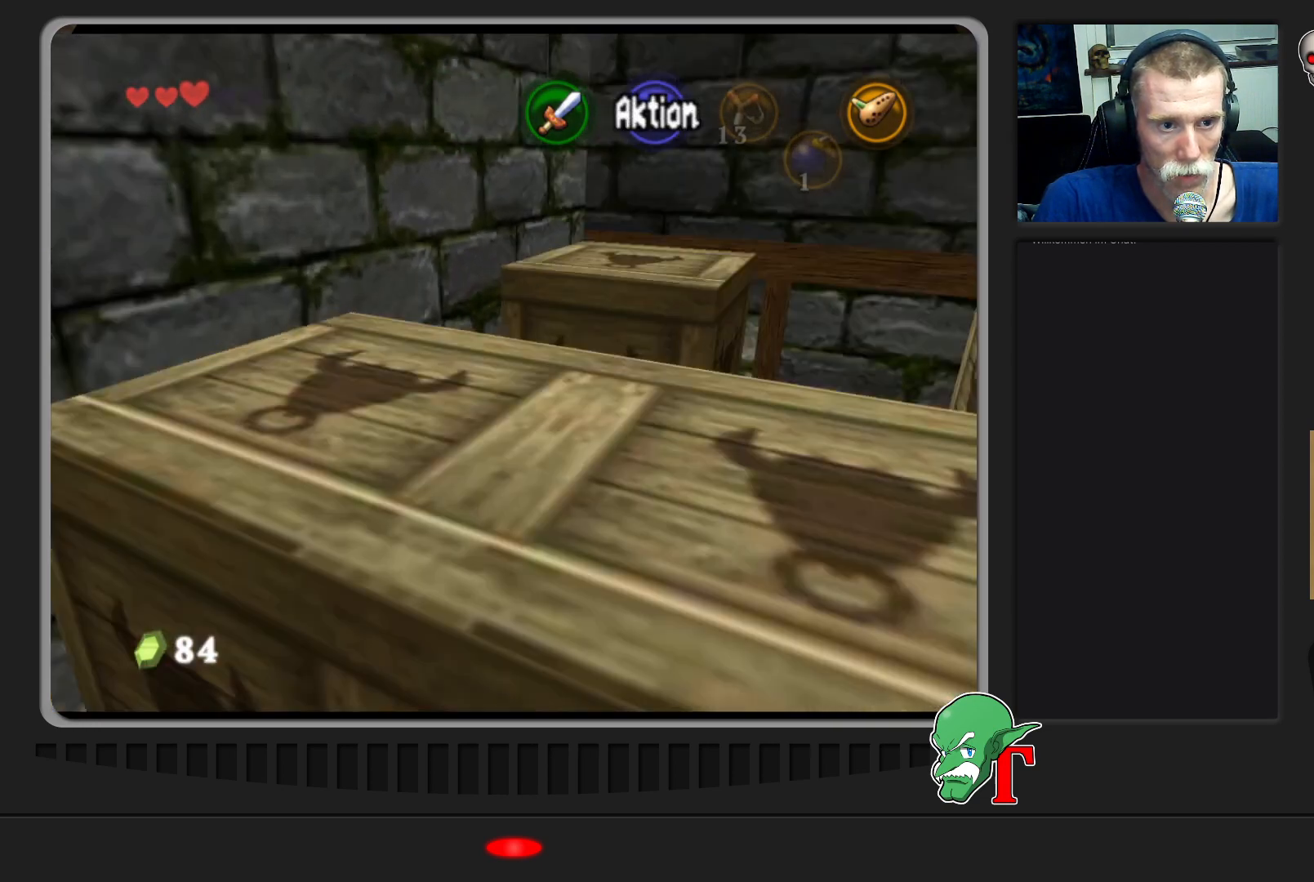
{"buttons": ["A"], "left_stick": "down", "events": [[367, "left_stick", "down"]]}
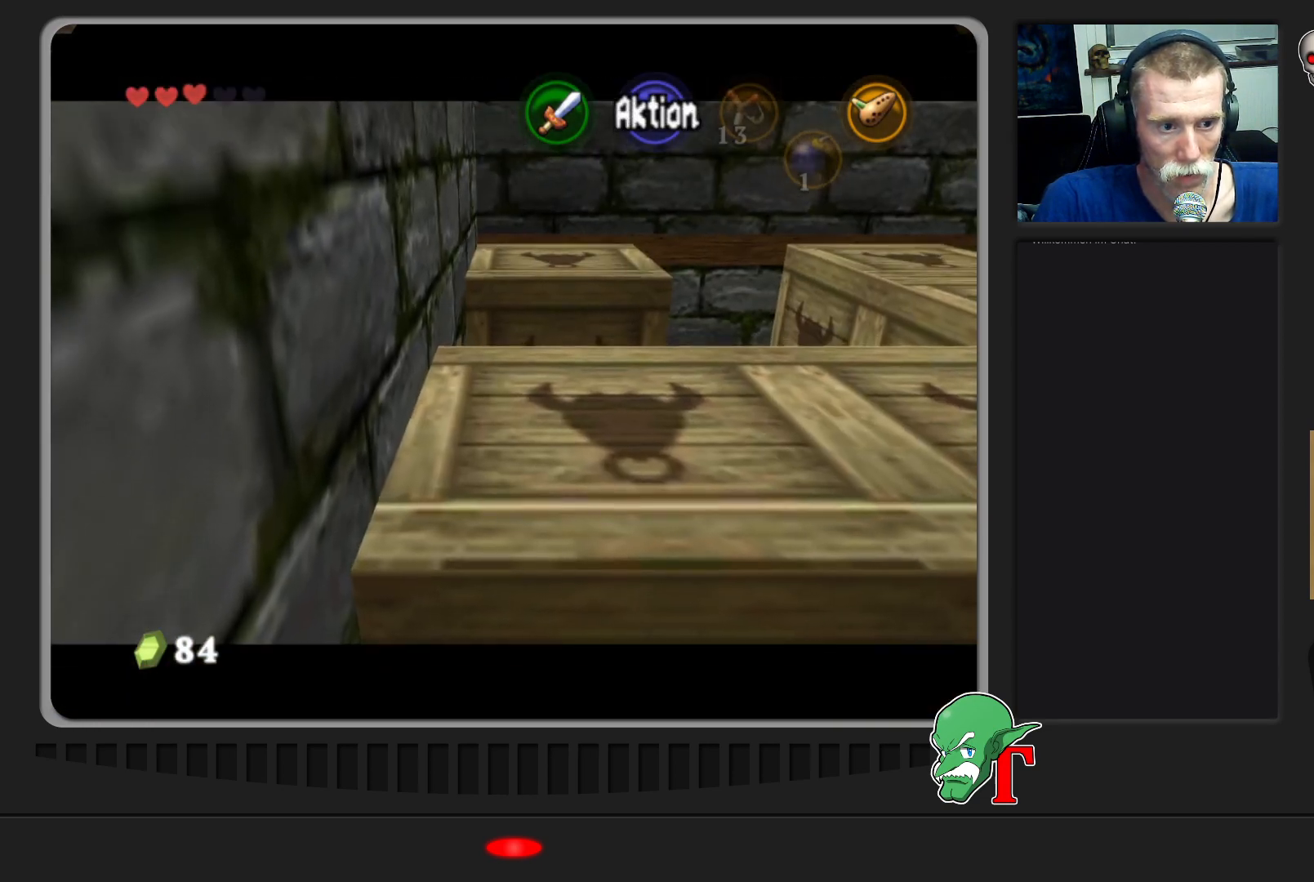
{"buttons": ["A"], "left_stick": "down", "events": []}
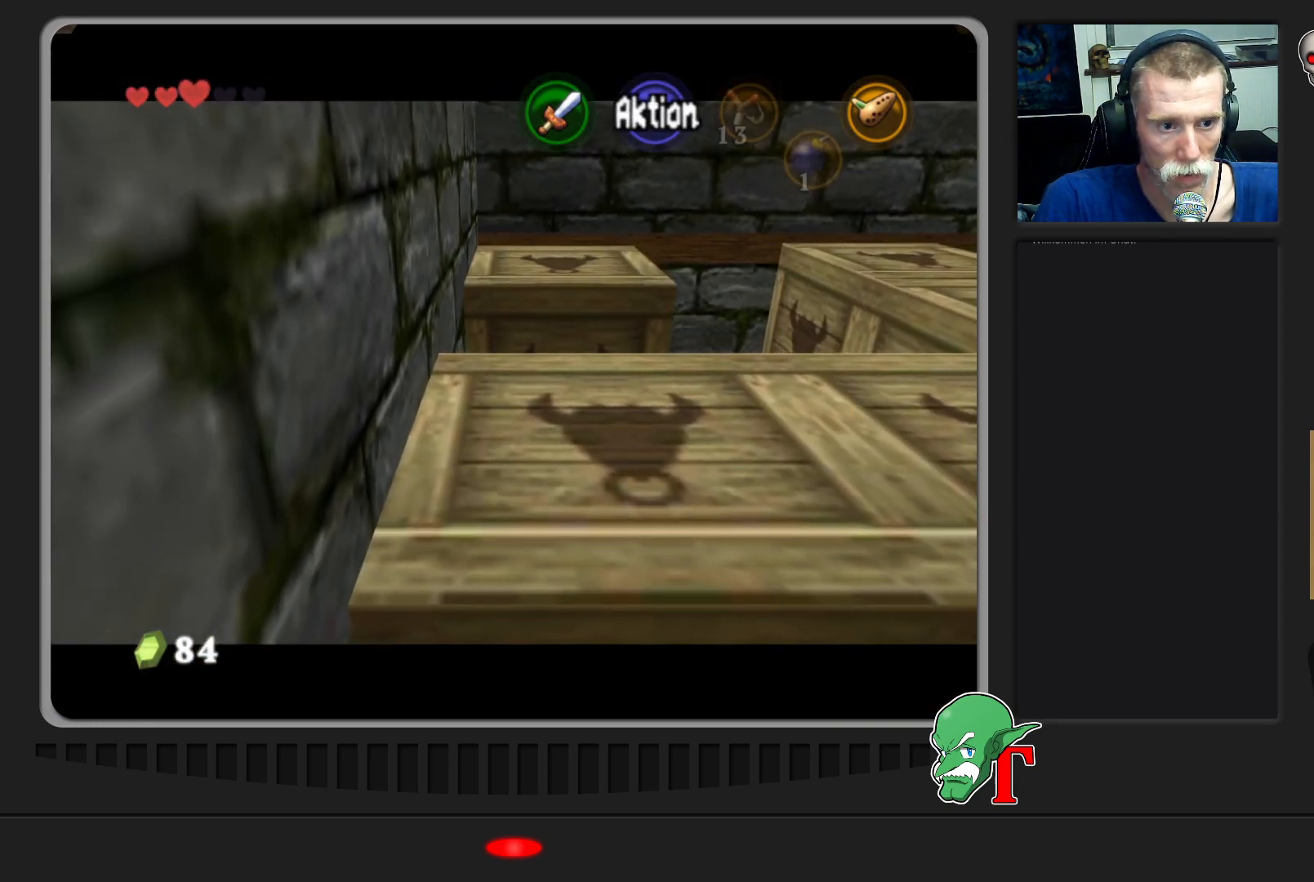
{"buttons": ["A"], "left_stick": "down", "events": []}
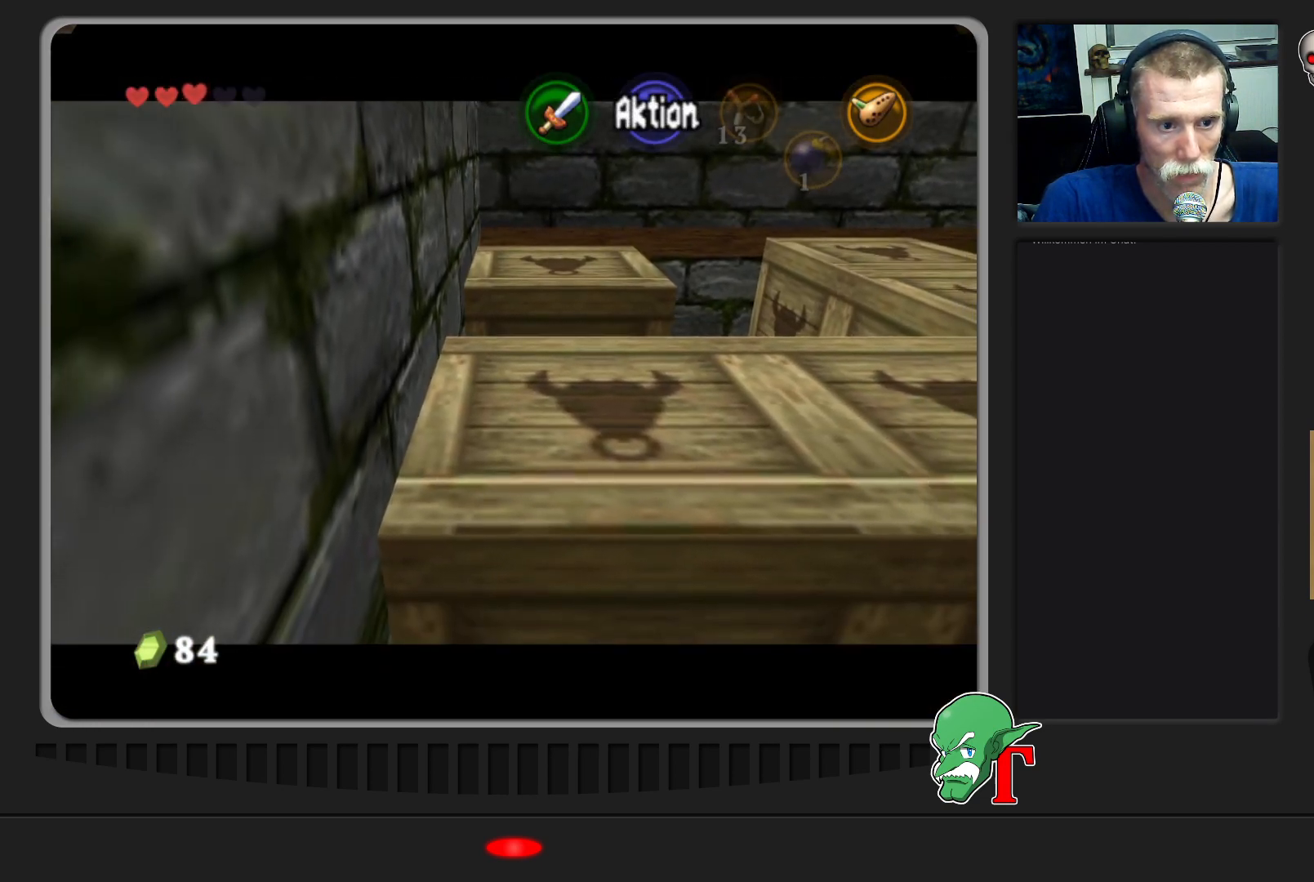
{"buttons": ["A"], "left_stick": "down", "events": []}
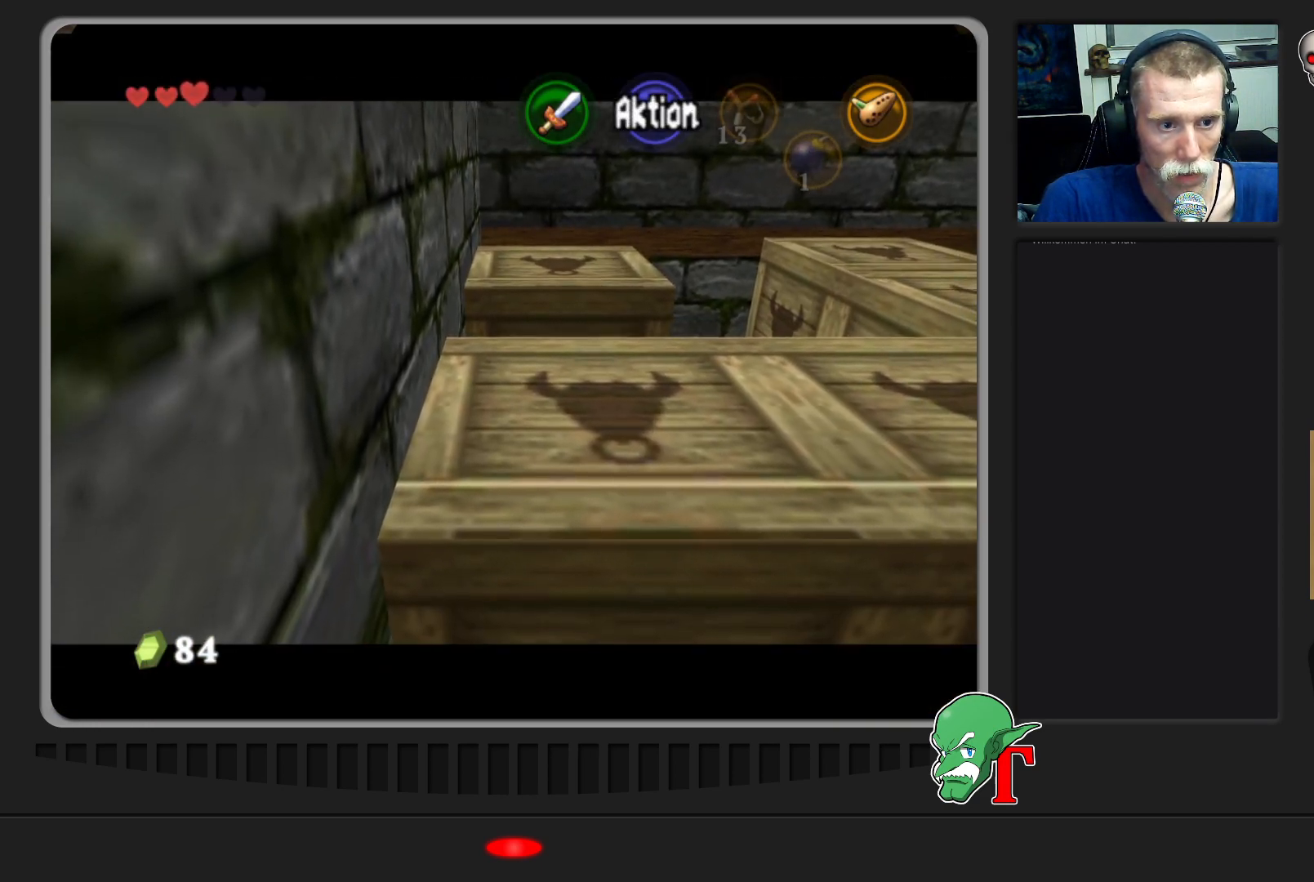
{"buttons": [], "left_stick": "up-right", "events": [[67, "A", "up"], [133, "left_stick", "right"], [333, "left_stick", "up-right"]]}
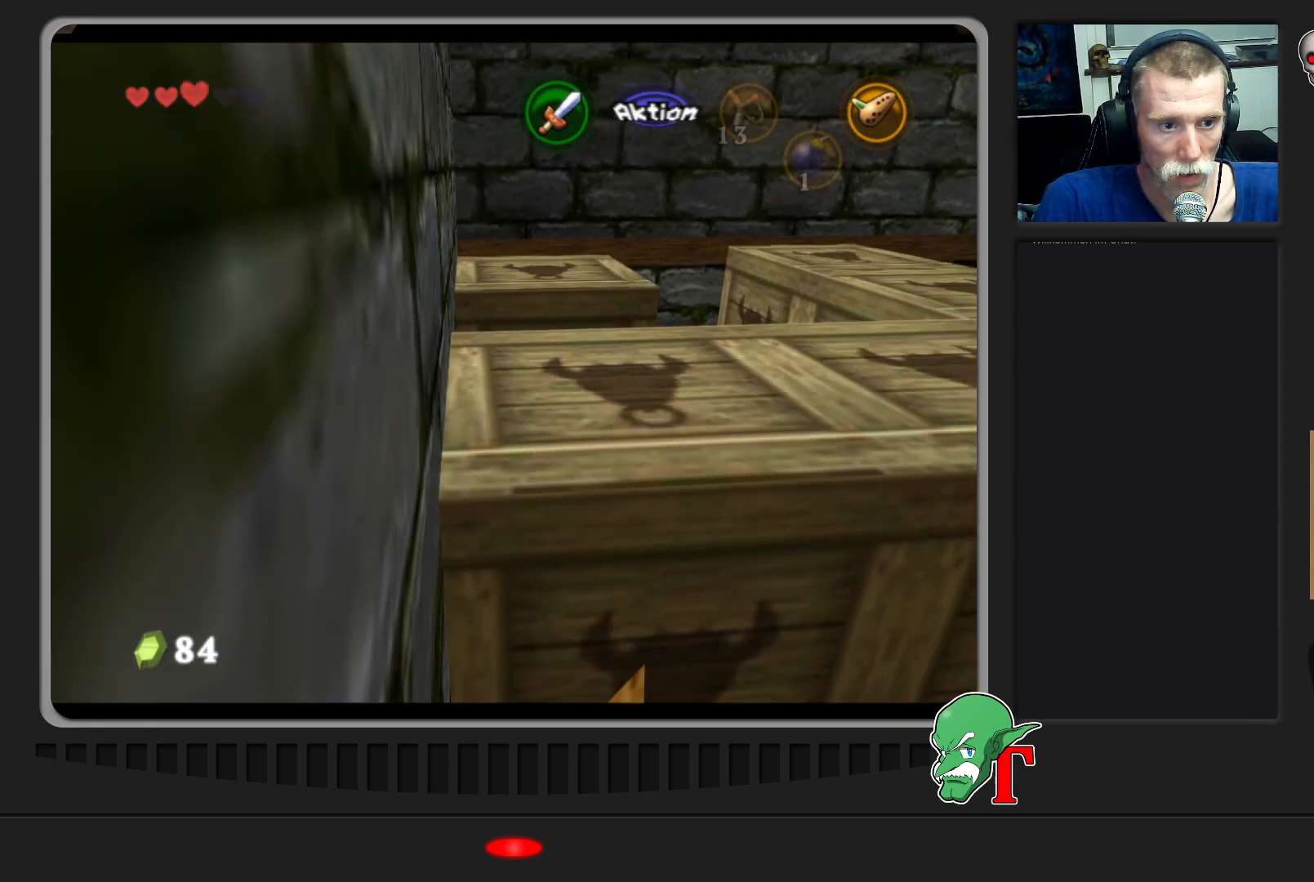
{"buttons": [], "left_stick": "up", "events": [[267, "left_stick", "up"]]}
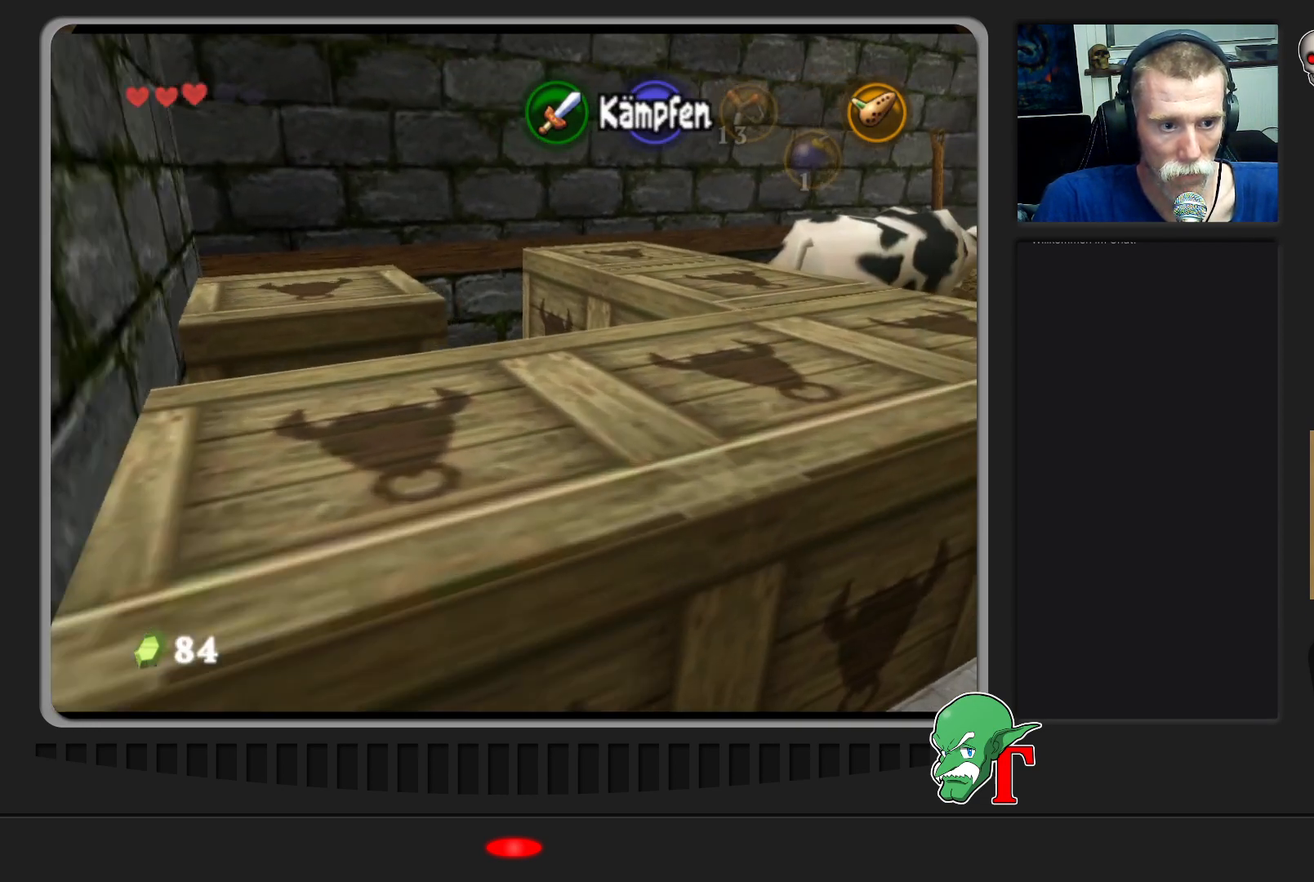
{"buttons": [], "left_stick": "left", "events": [[100, "left_stick", "up-left"], [367, "left_stick", "left"]]}
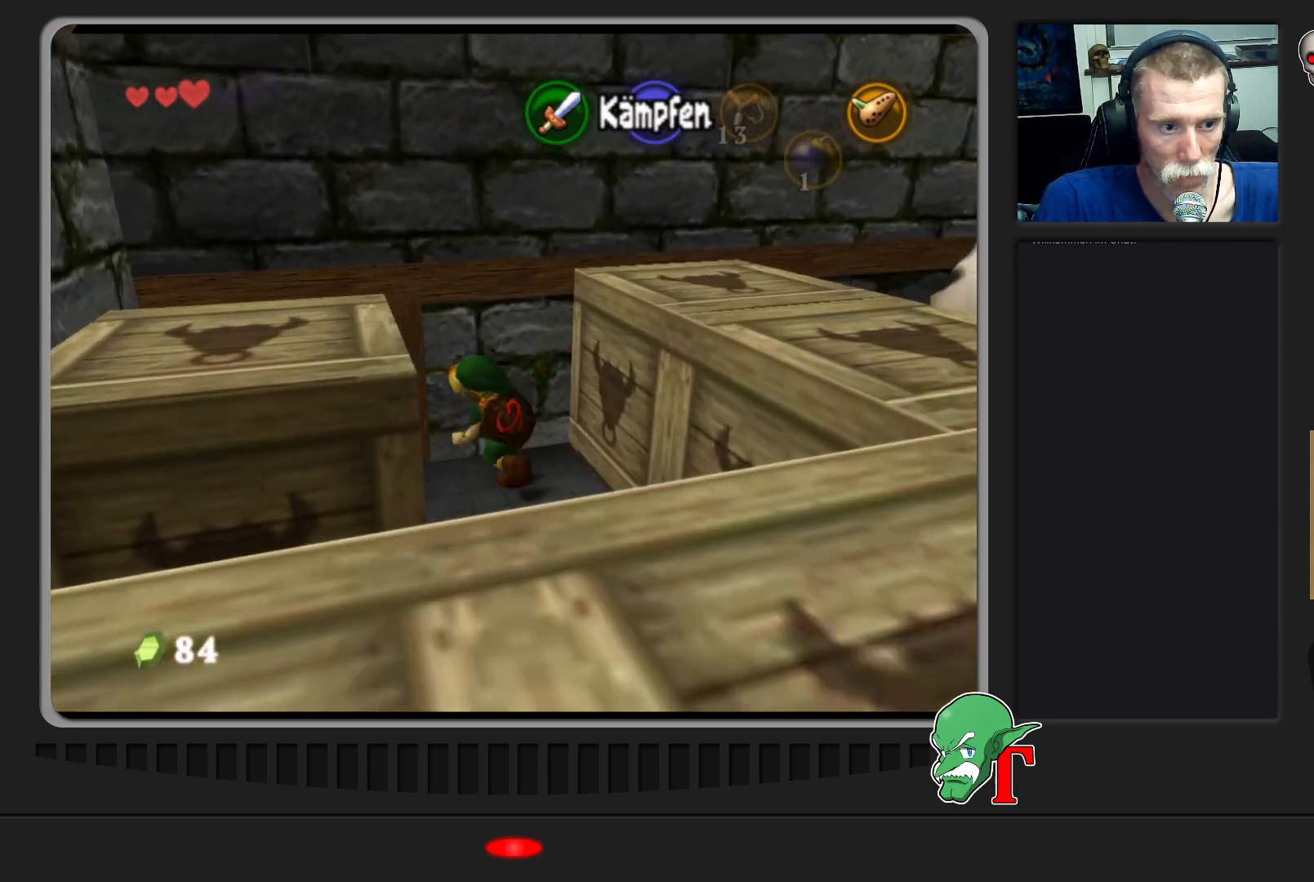
{"buttons": [], "left_stick": "up-left", "events": [[367, "left_stick", "up-left"]]}
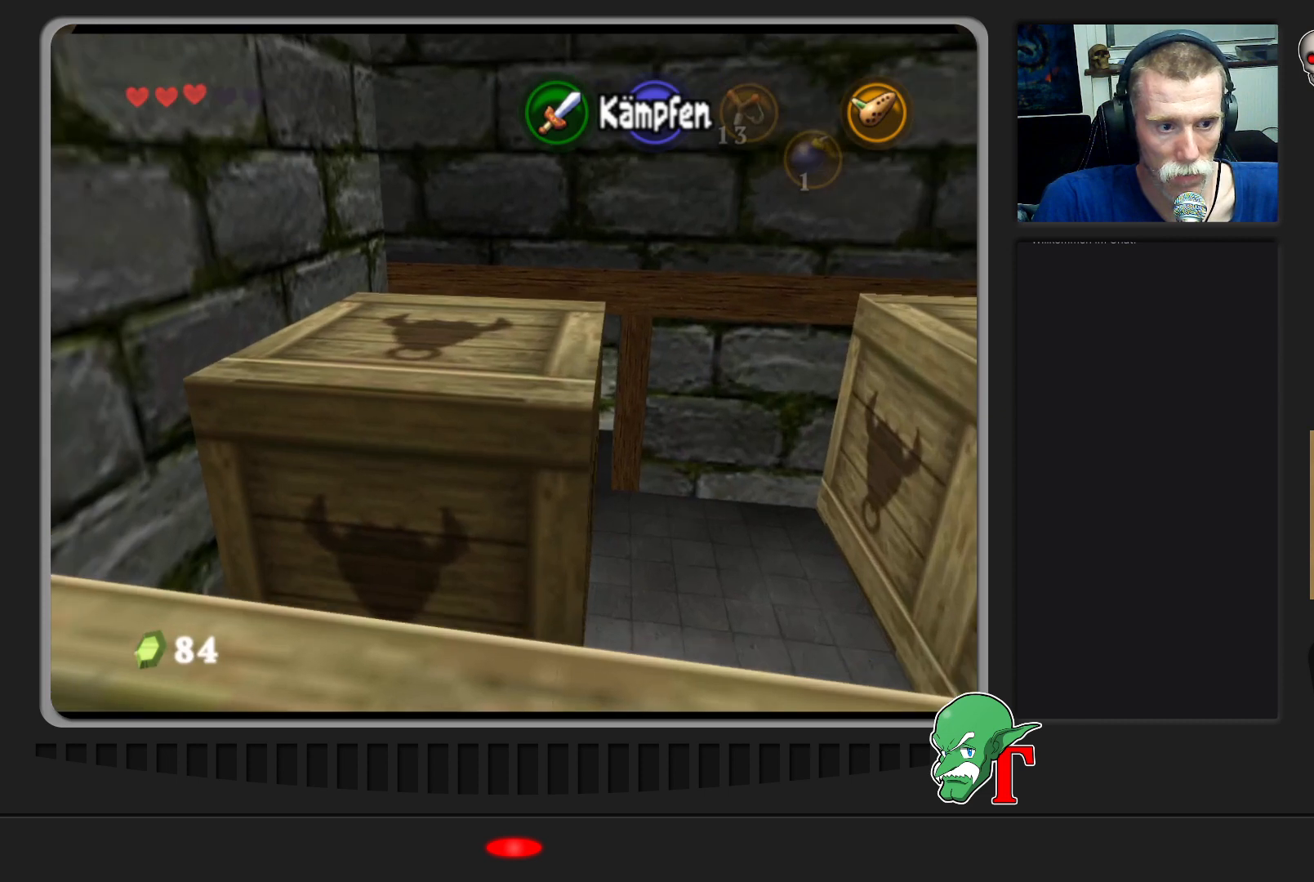
{"buttons": [], "left_stick": "up-right", "events": [[67, "left_stick", "up-right"], [167, "left_stick", "right"], [467, "left_stick", "up-right"]]}
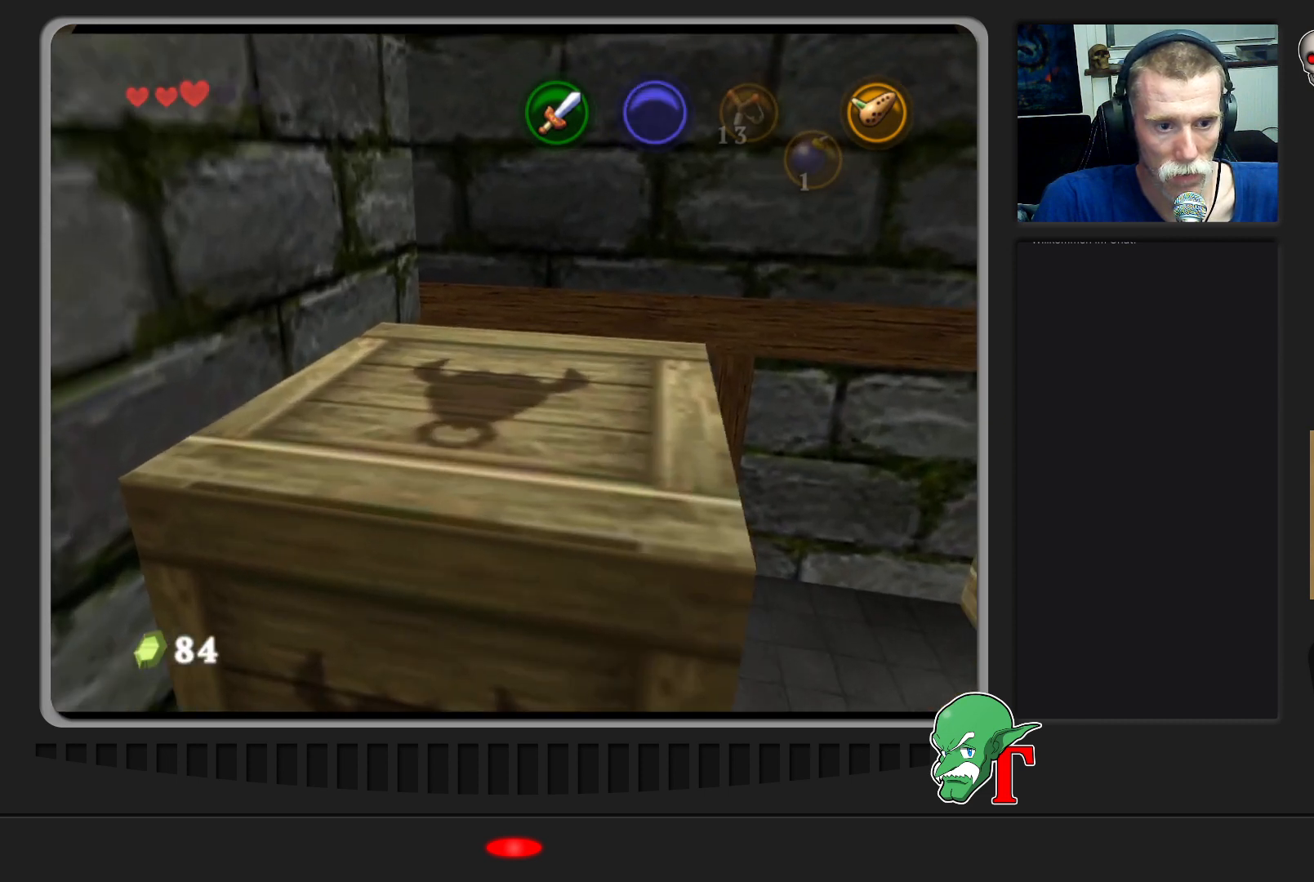
{"buttons": [], "left_stick": "center", "events": [[67, "left_stick", "up"], [300, "left_stick", "center"], [367, "left_stick", "right"], [500, "left_stick", "center"]]}
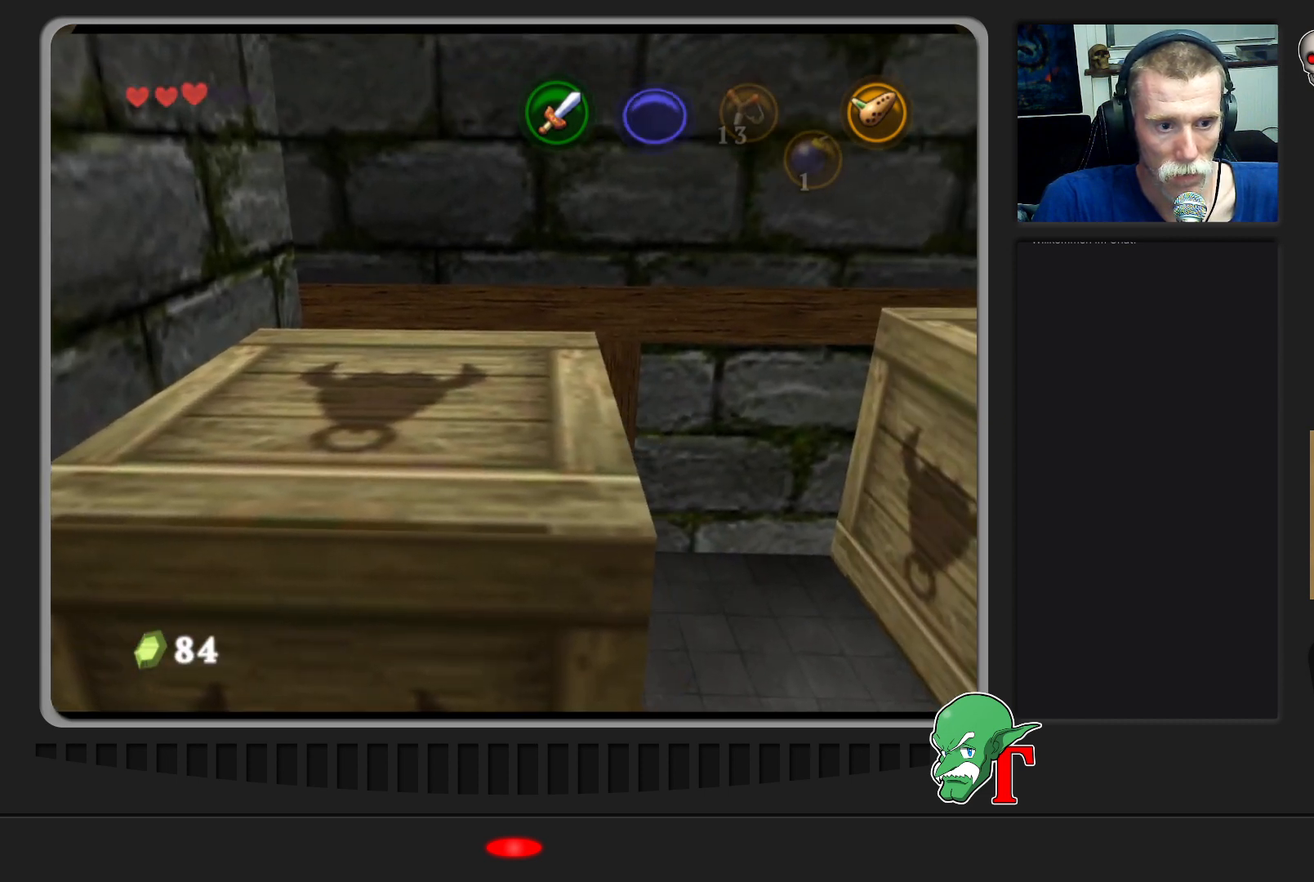
{"buttons": [], "left_stick": "center", "events": [[333, "C_RIGHT", "down"], [500, "C_RIGHT", "up"]]}
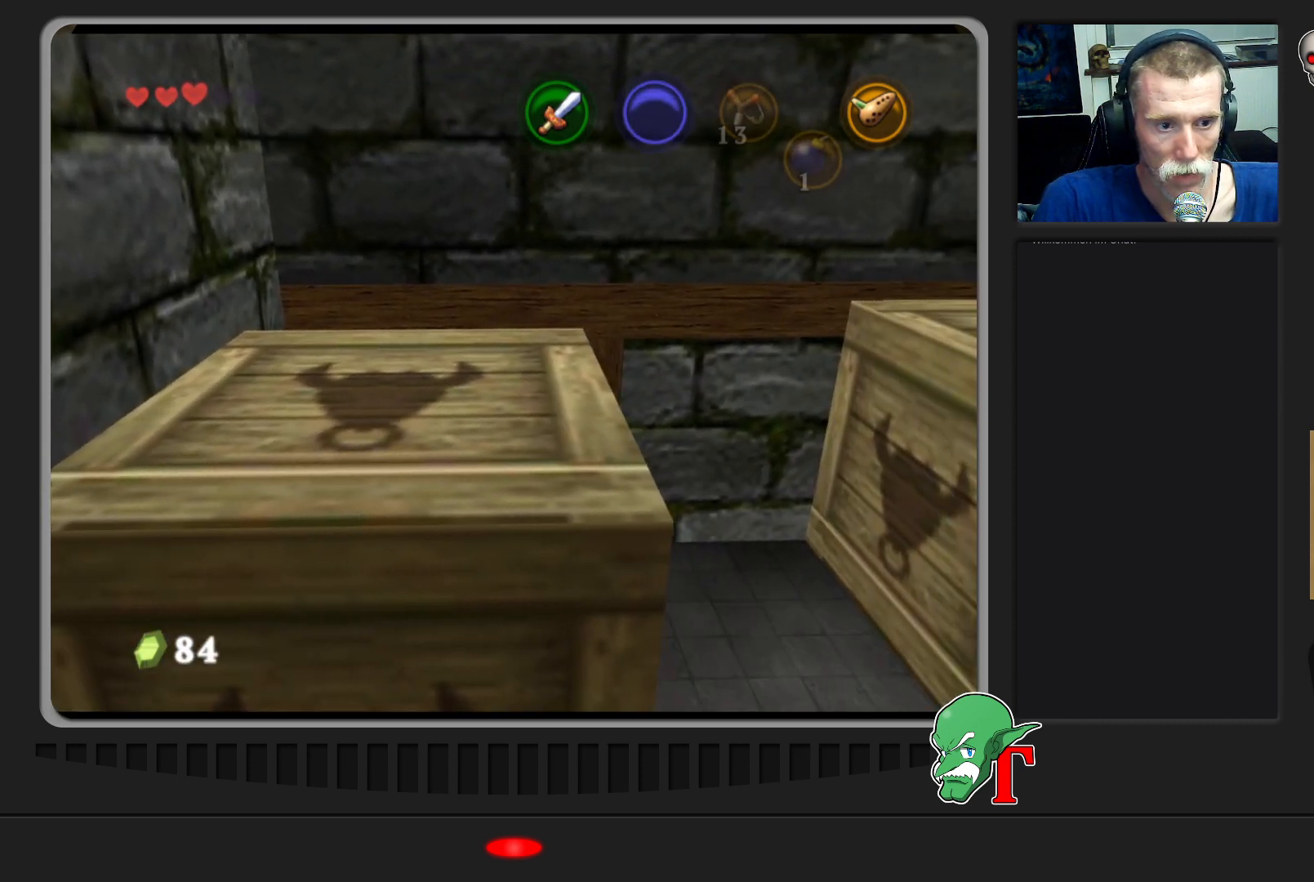
{"buttons": [], "left_stick": "center", "events": [[167, "left_stick", "left"], [300, "left_stick", "down-left"], [400, "left_stick", "center"]]}
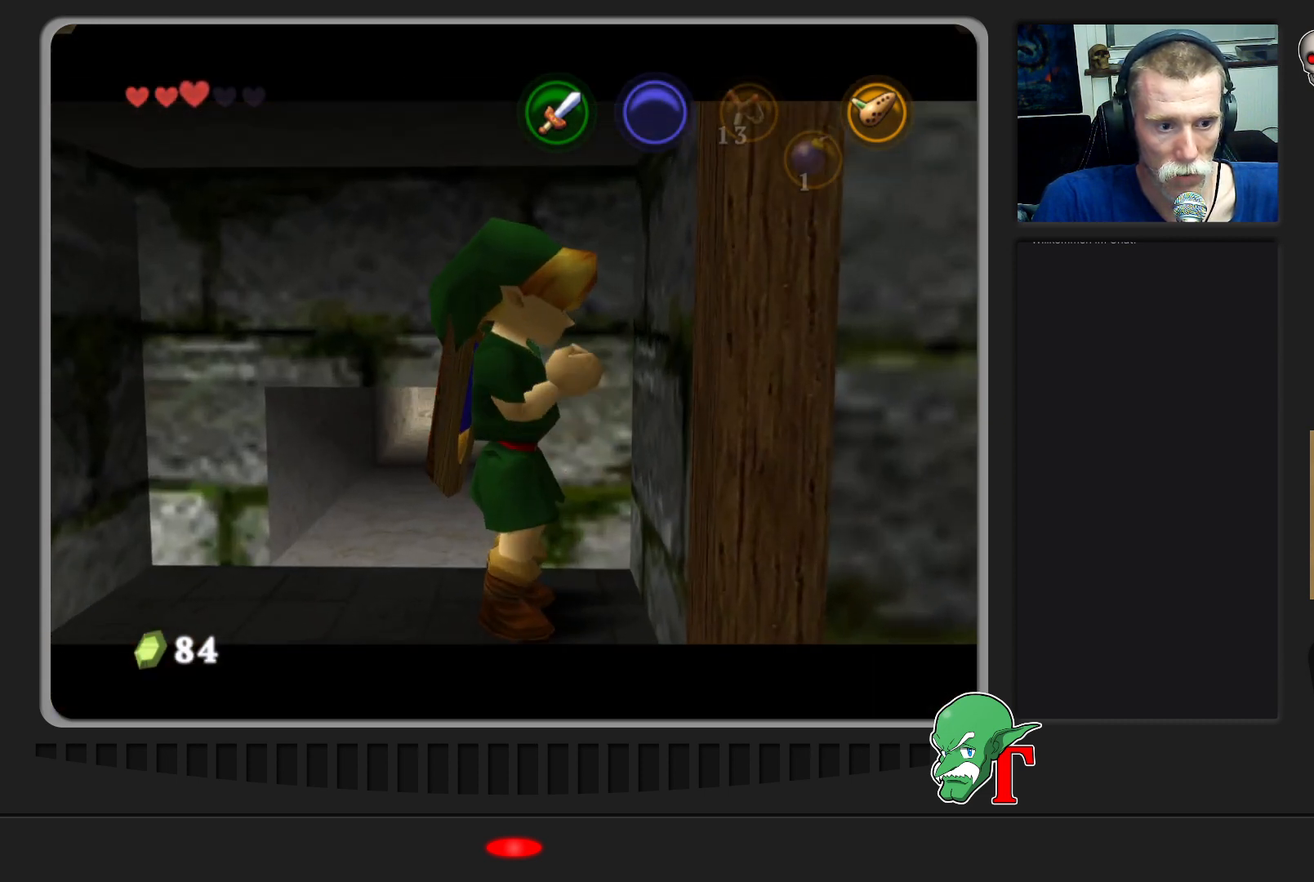
{"buttons": [], "left_stick": "center", "events": []}
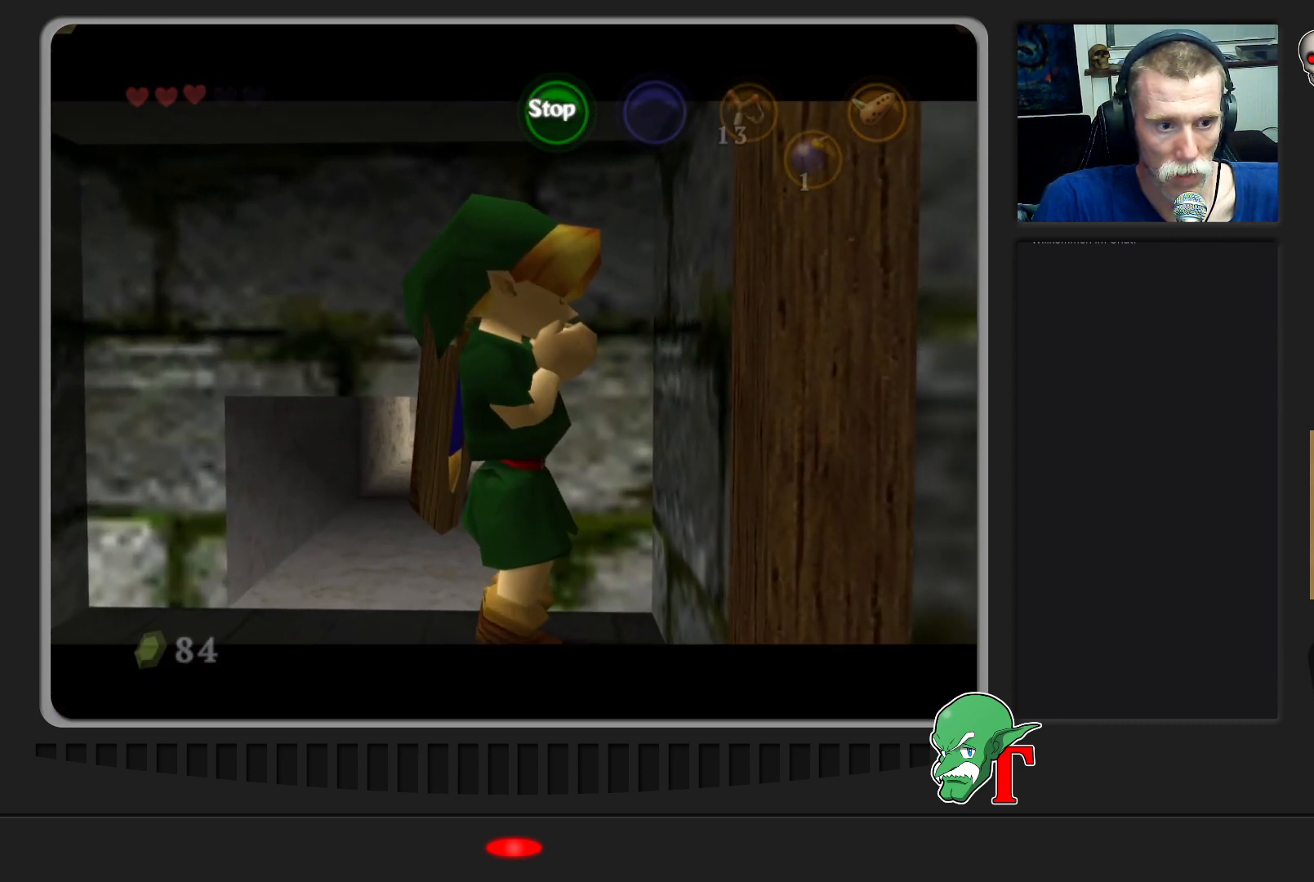
{"buttons": [], "left_stick": "center", "events": []}
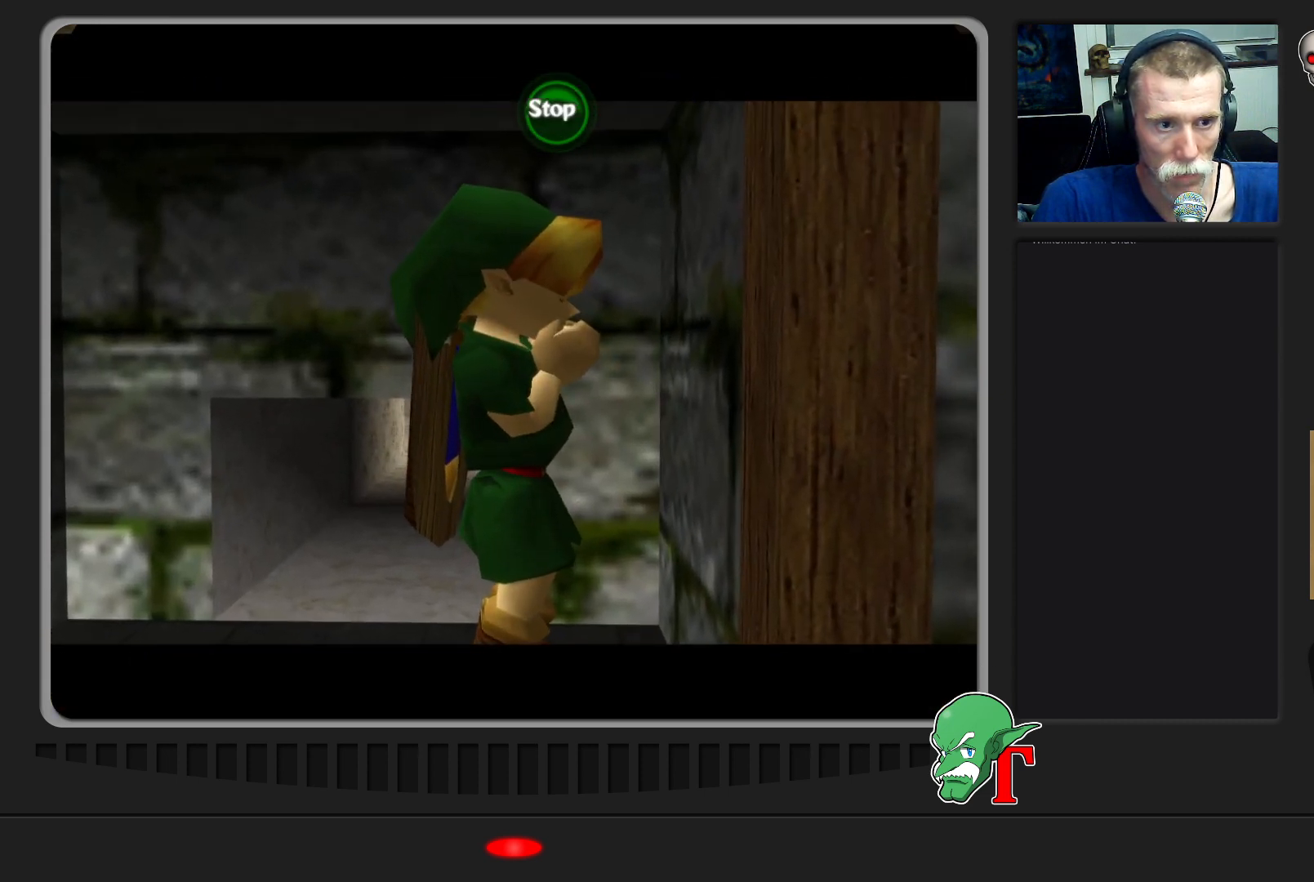
{"buttons": [], "left_stick": "center", "events": [[133, "B", "down"], [200, "B", "up"], [333, "left_stick", "up-left"], [467, "left_stick", "center"]]}
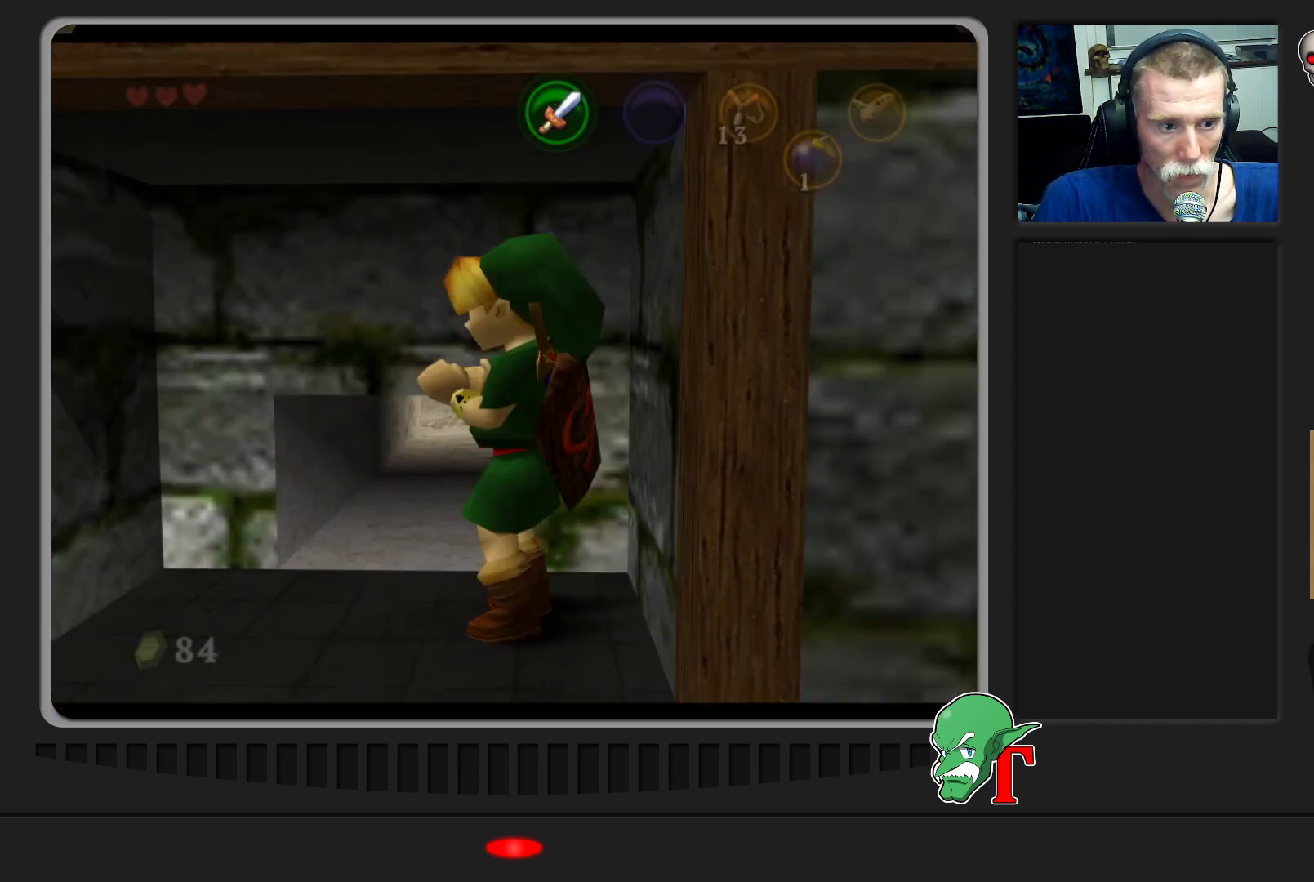
{"buttons": [], "left_stick": "up", "events": [[267, "left_stick", "up-left"], [367, "left_stick", "up"]]}
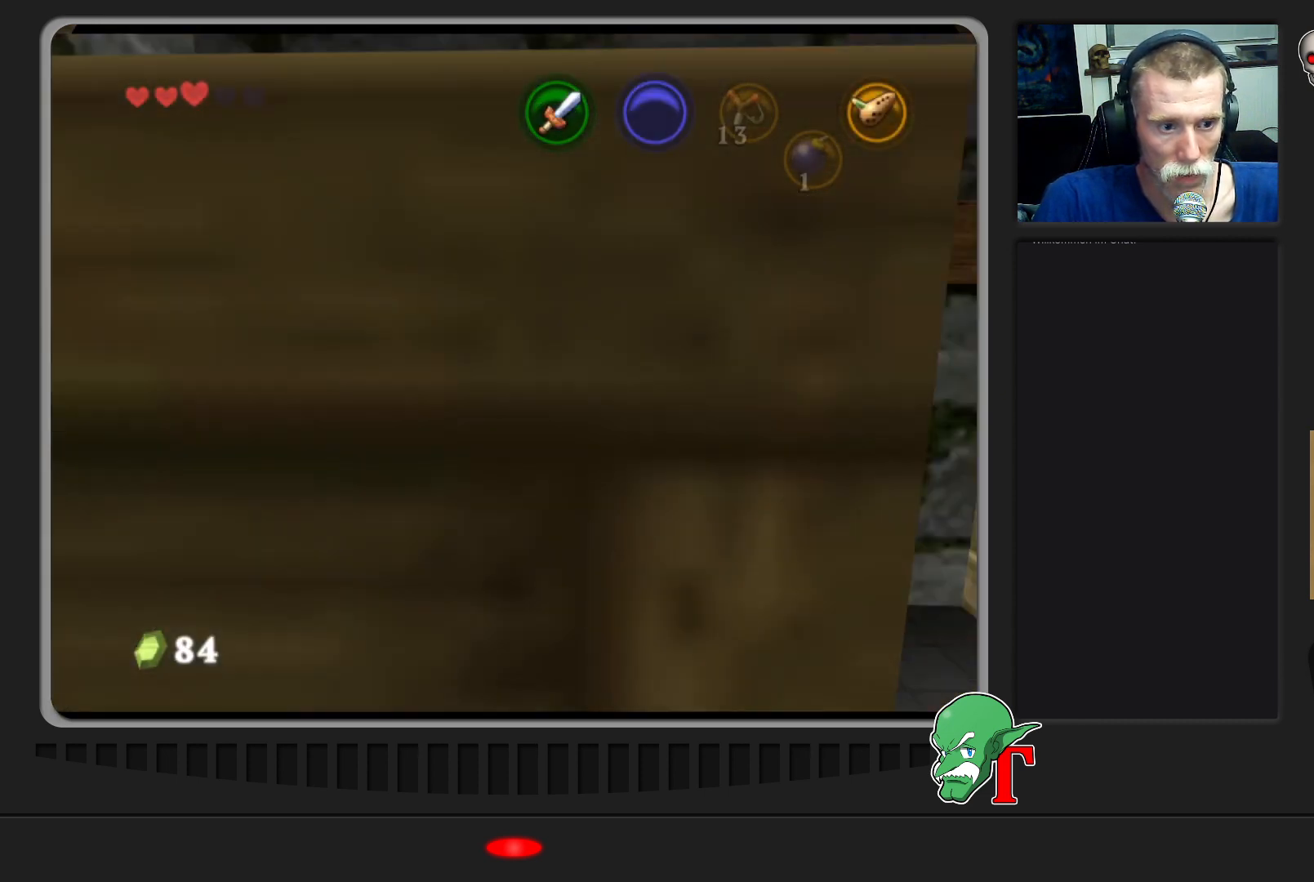
{"buttons": [], "left_stick": "up", "events": [[267, "A", "down"], [367, "A", "up"]]}
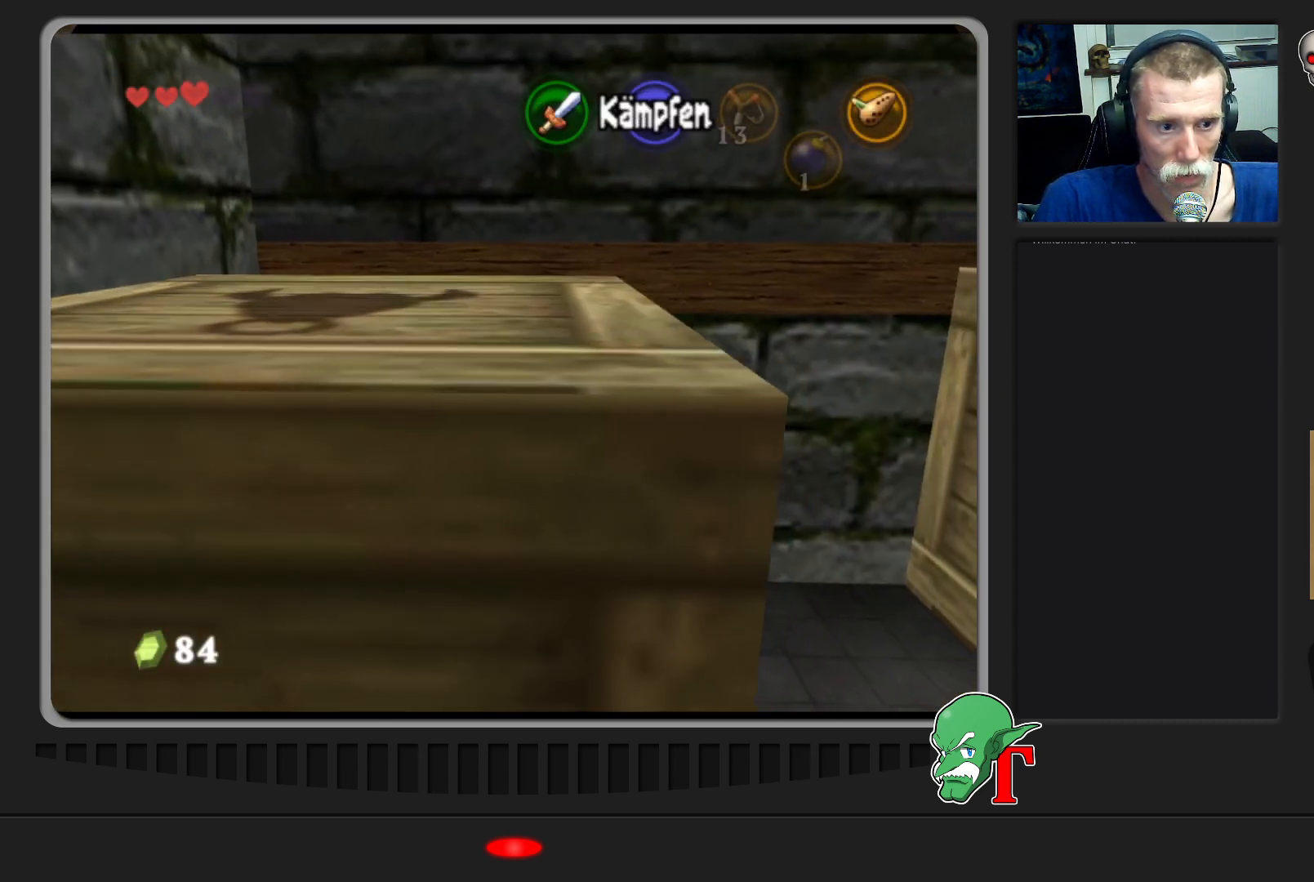
{"buttons": [], "left_stick": "up", "events": []}
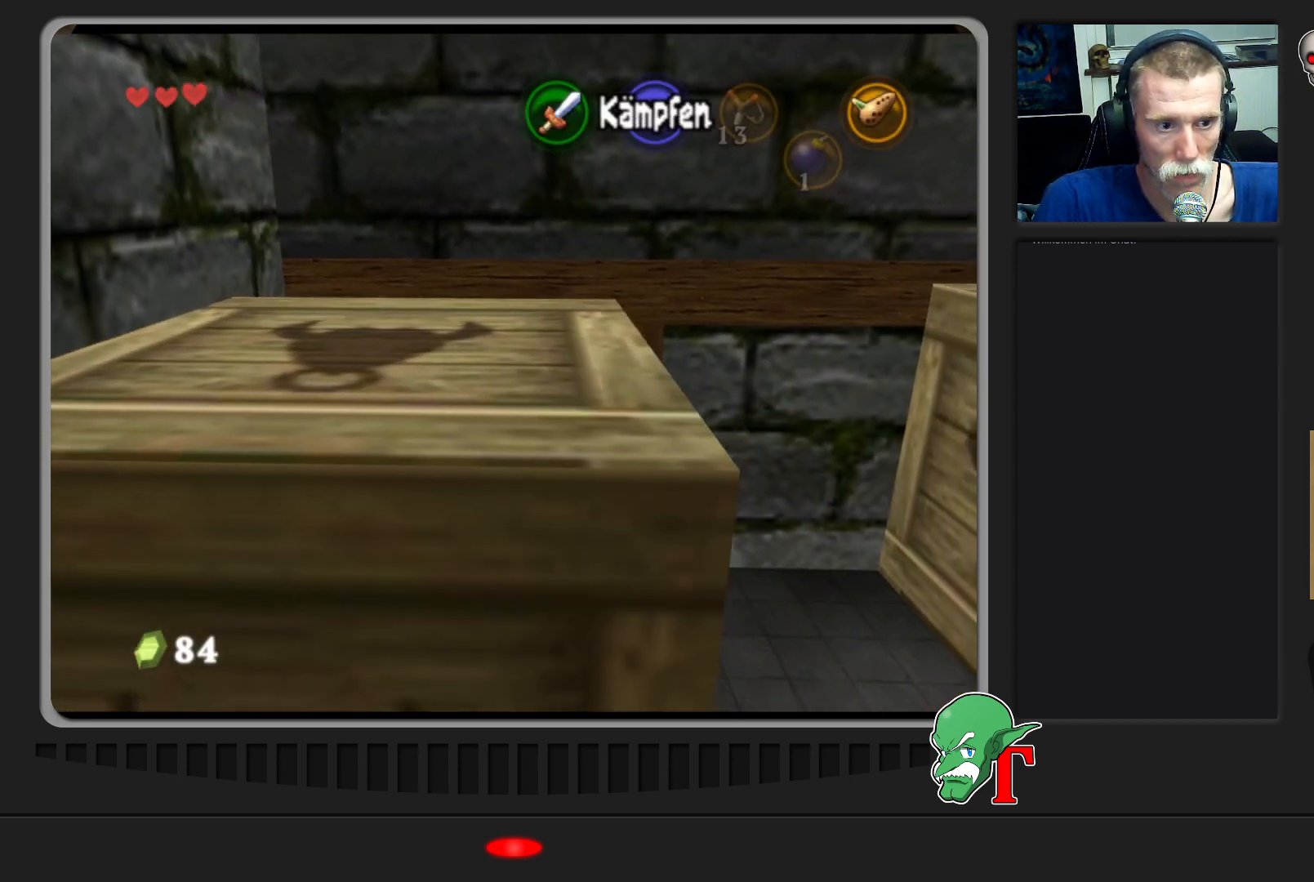
{"buttons": [], "left_stick": "center", "events": [[133, "left_stick", "center"]]}
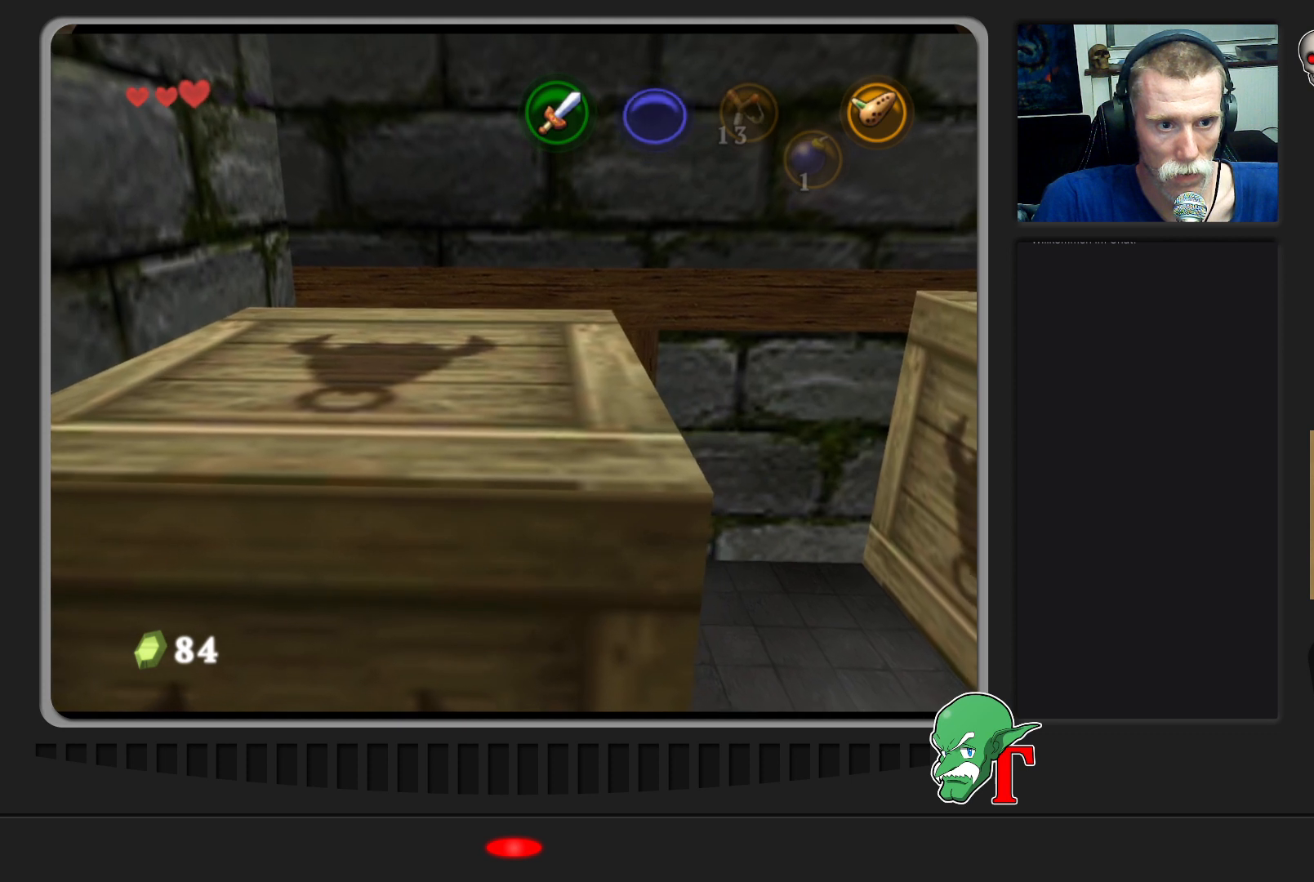
{"buttons": [], "left_stick": "up", "events": [[467, "left_stick", "up"]]}
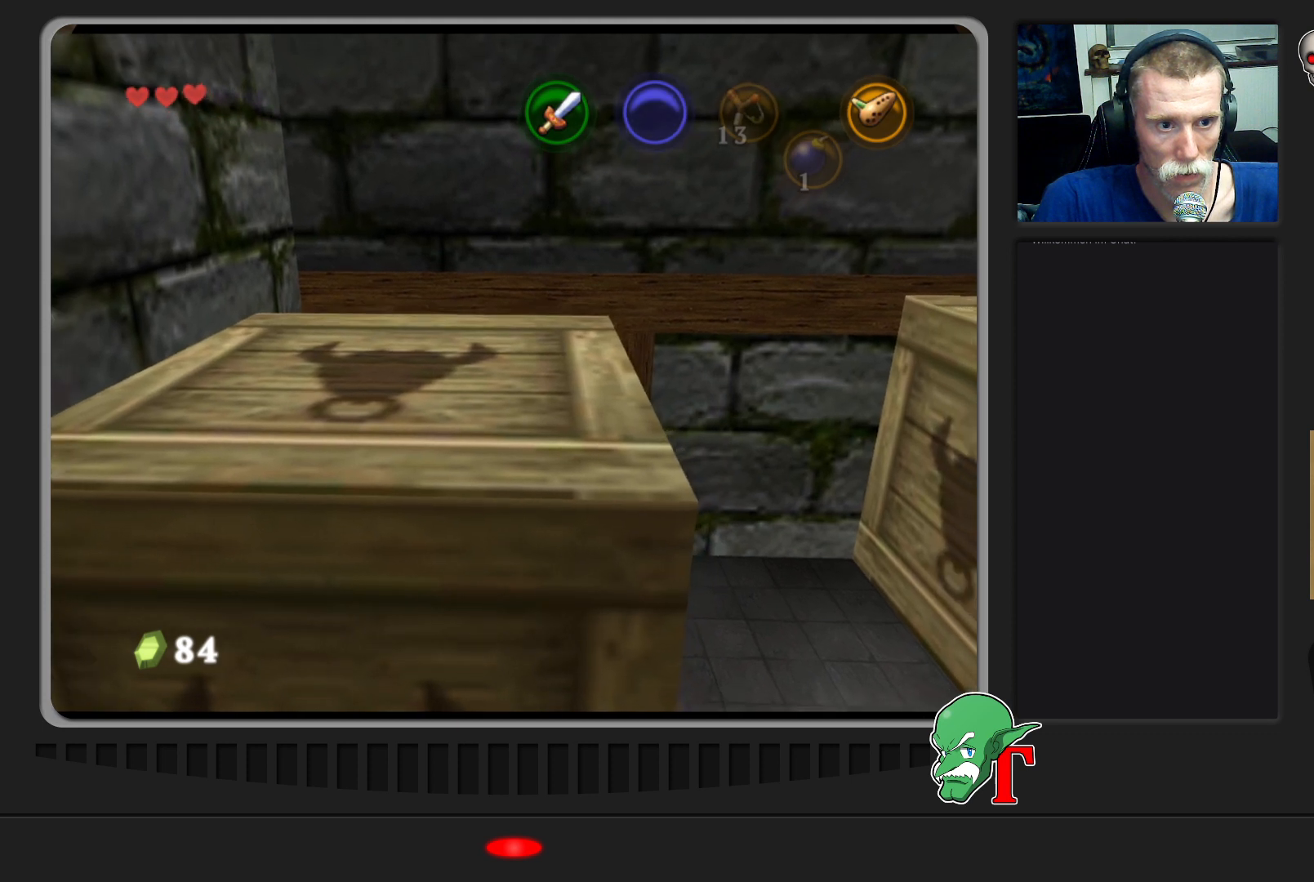
{"buttons": ["Z"], "left_stick": "center", "events": [[100, "left_stick", "center"], [233, "Z", "down"]]}